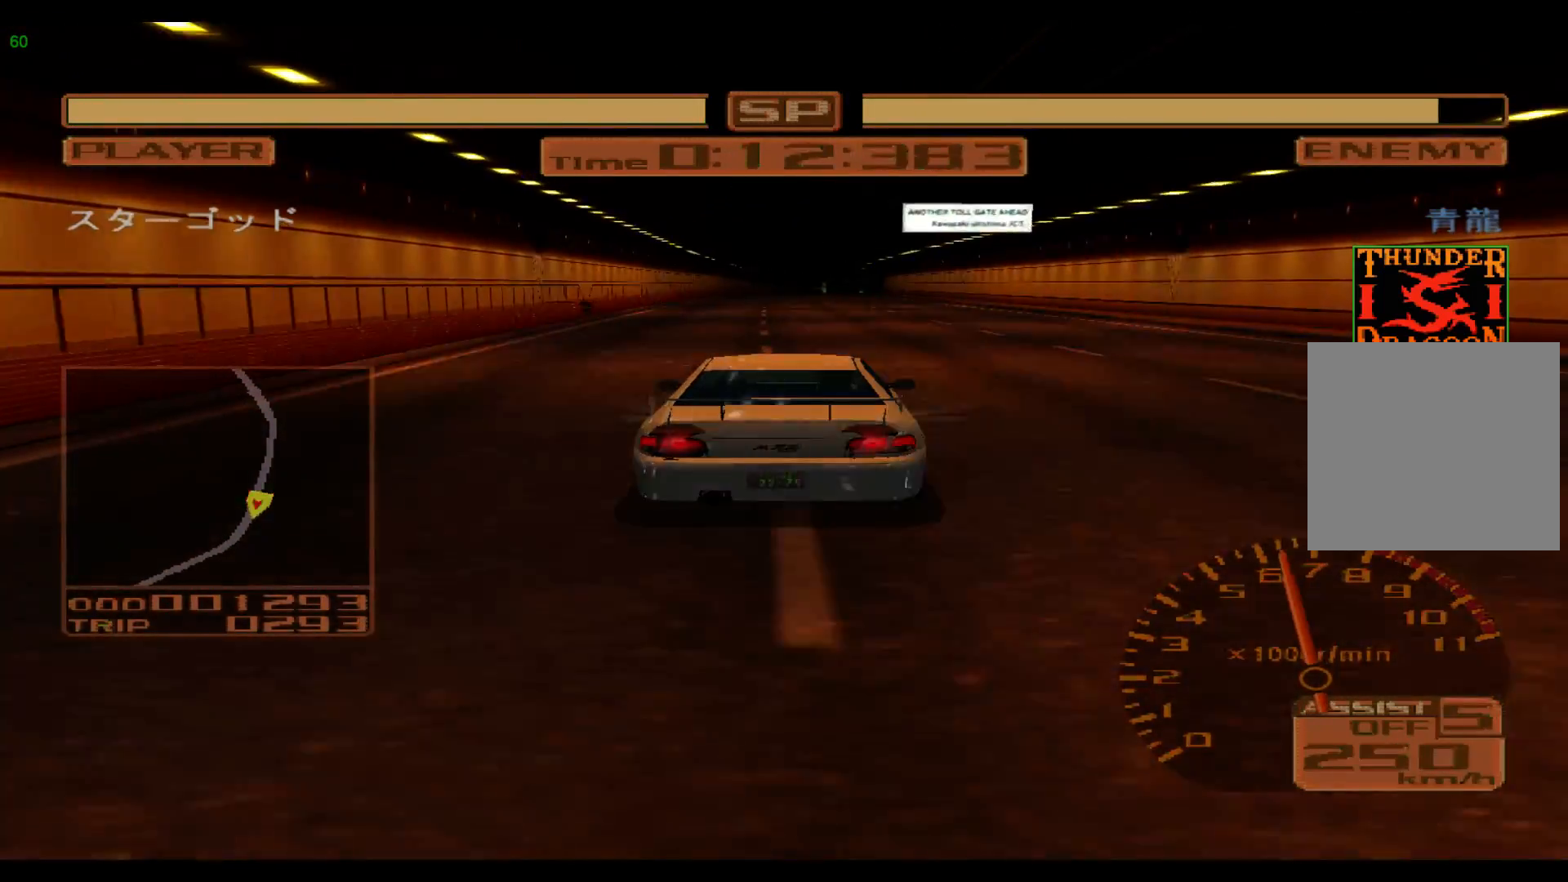
Gameplay with a controller (Xbox layout); each line is a JSON object with the inputs held at the frame after it. "events" lists button and stick changes between this image and that frame as [ms after this image, input, new state], when the widget could be followed in between. Not read: L3 R3 right_stick.
{"buttons": ["R2"], "left_stick": "right", "events": []}
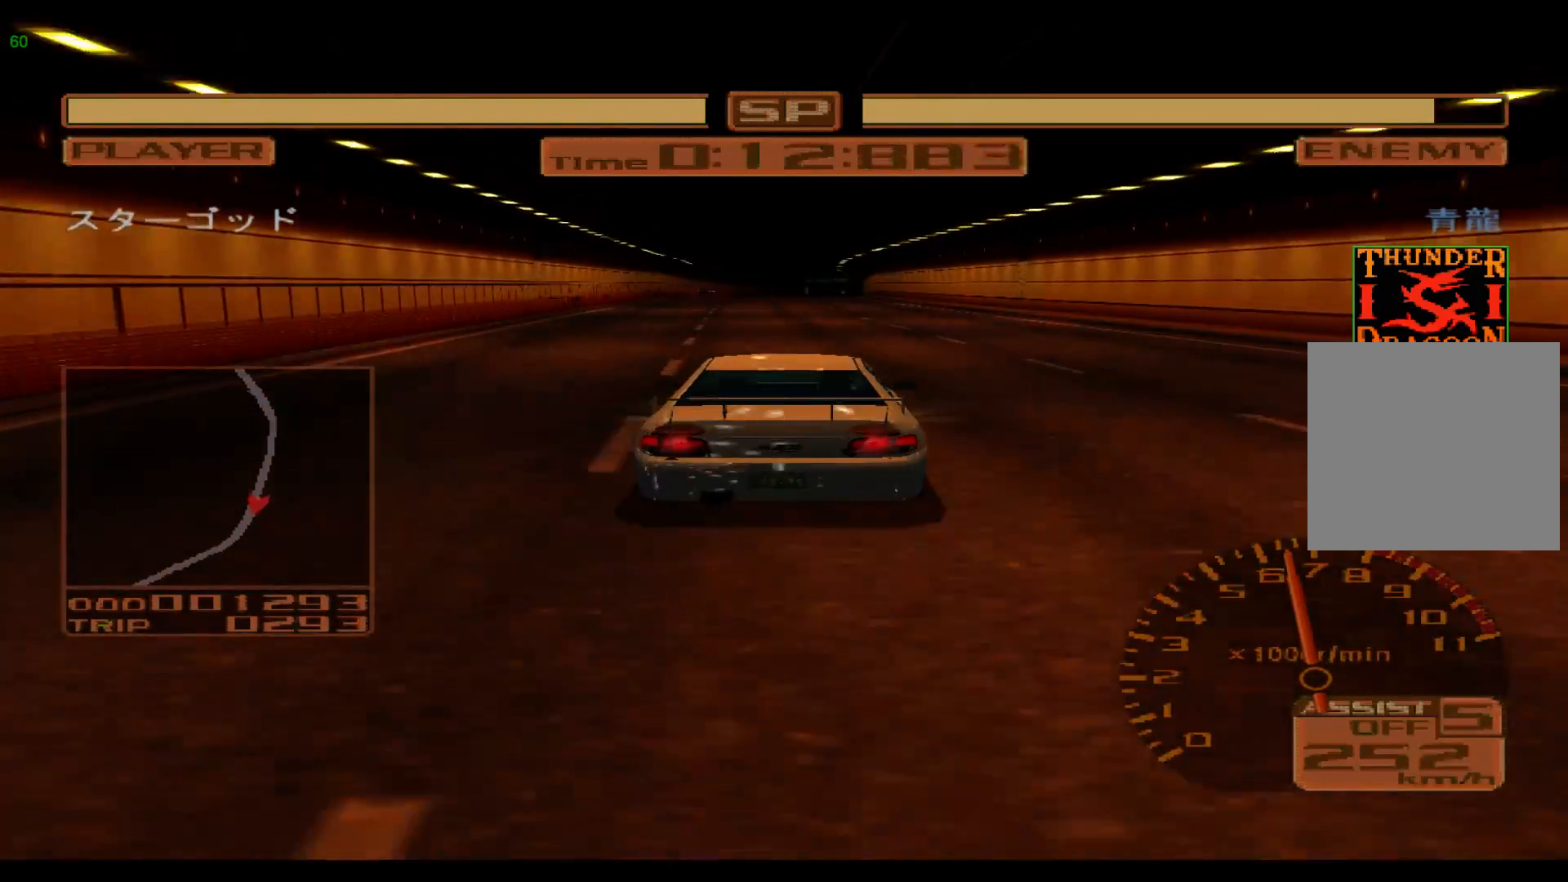
{"buttons": ["R2"], "left_stick": "right", "events": []}
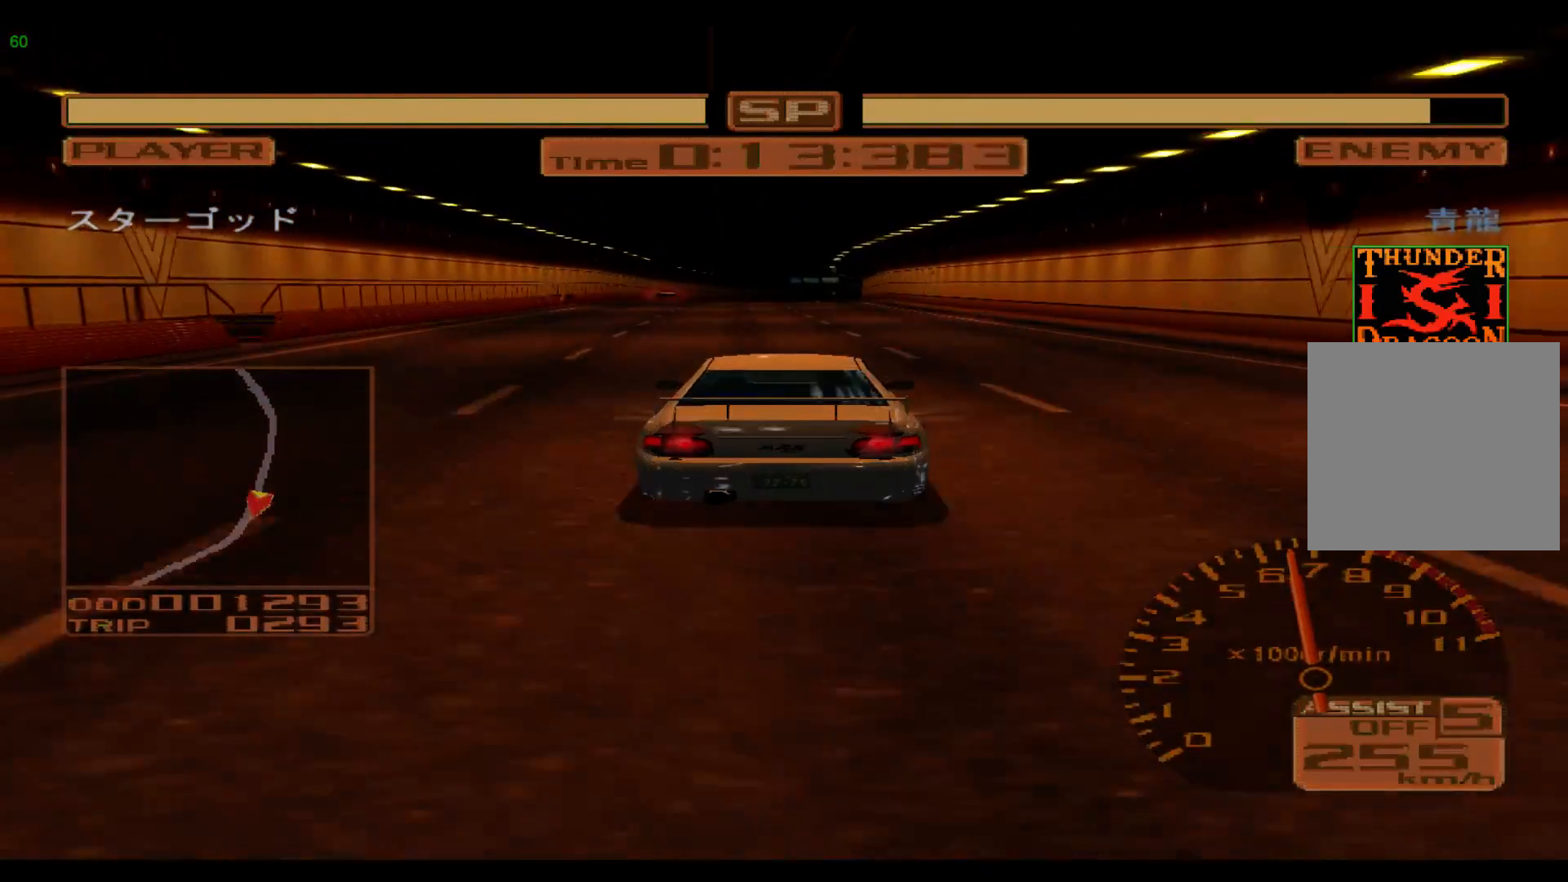
{"buttons": ["R2"], "left_stick": "right", "events": []}
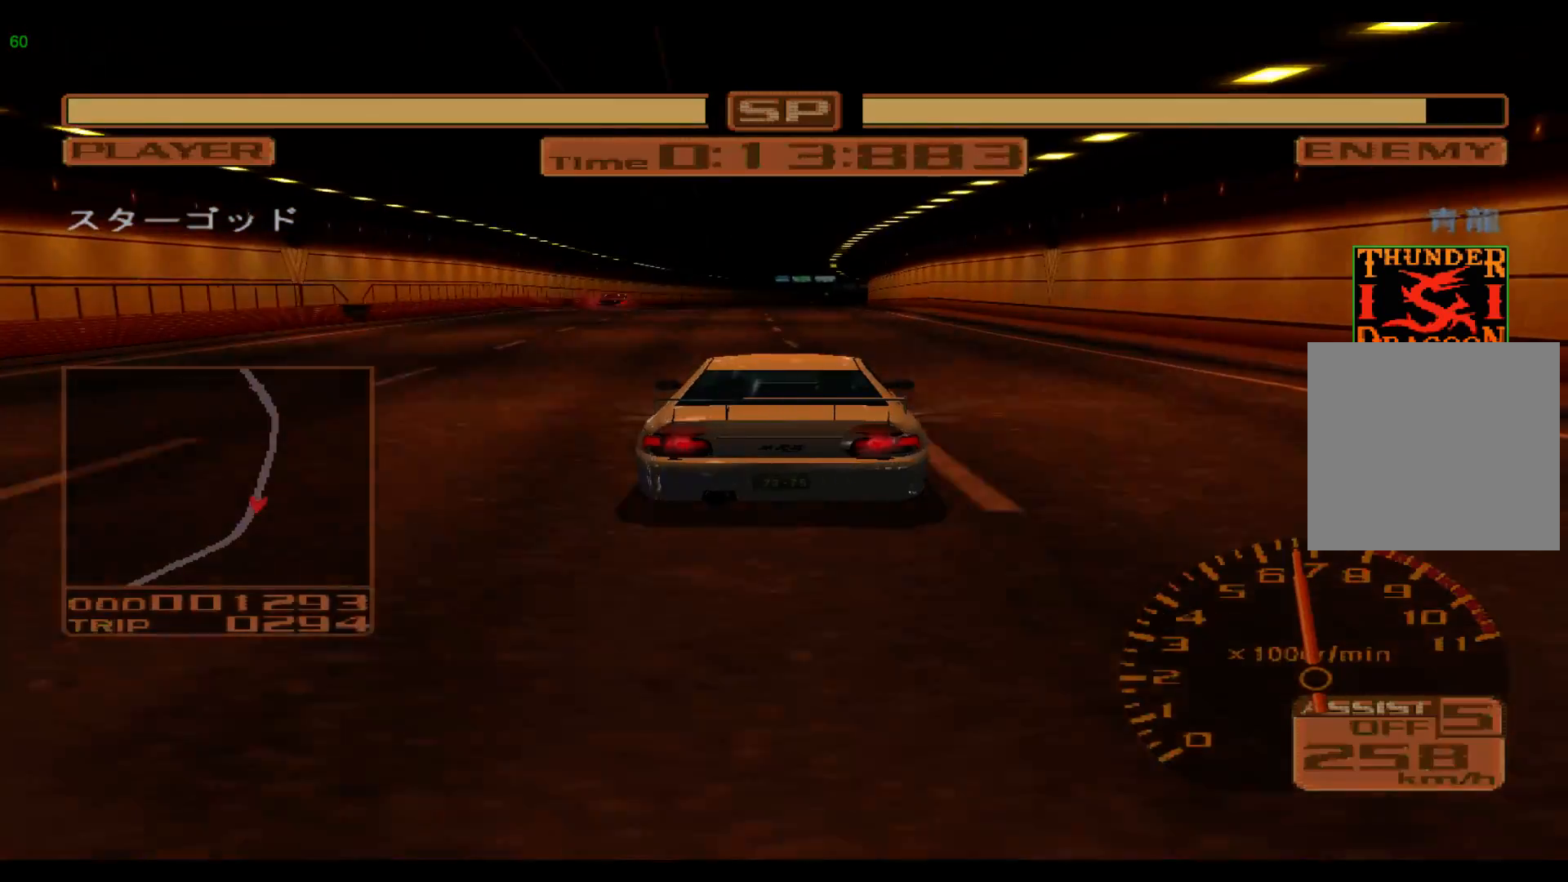
{"buttons": ["R2"], "left_stick": "right", "events": []}
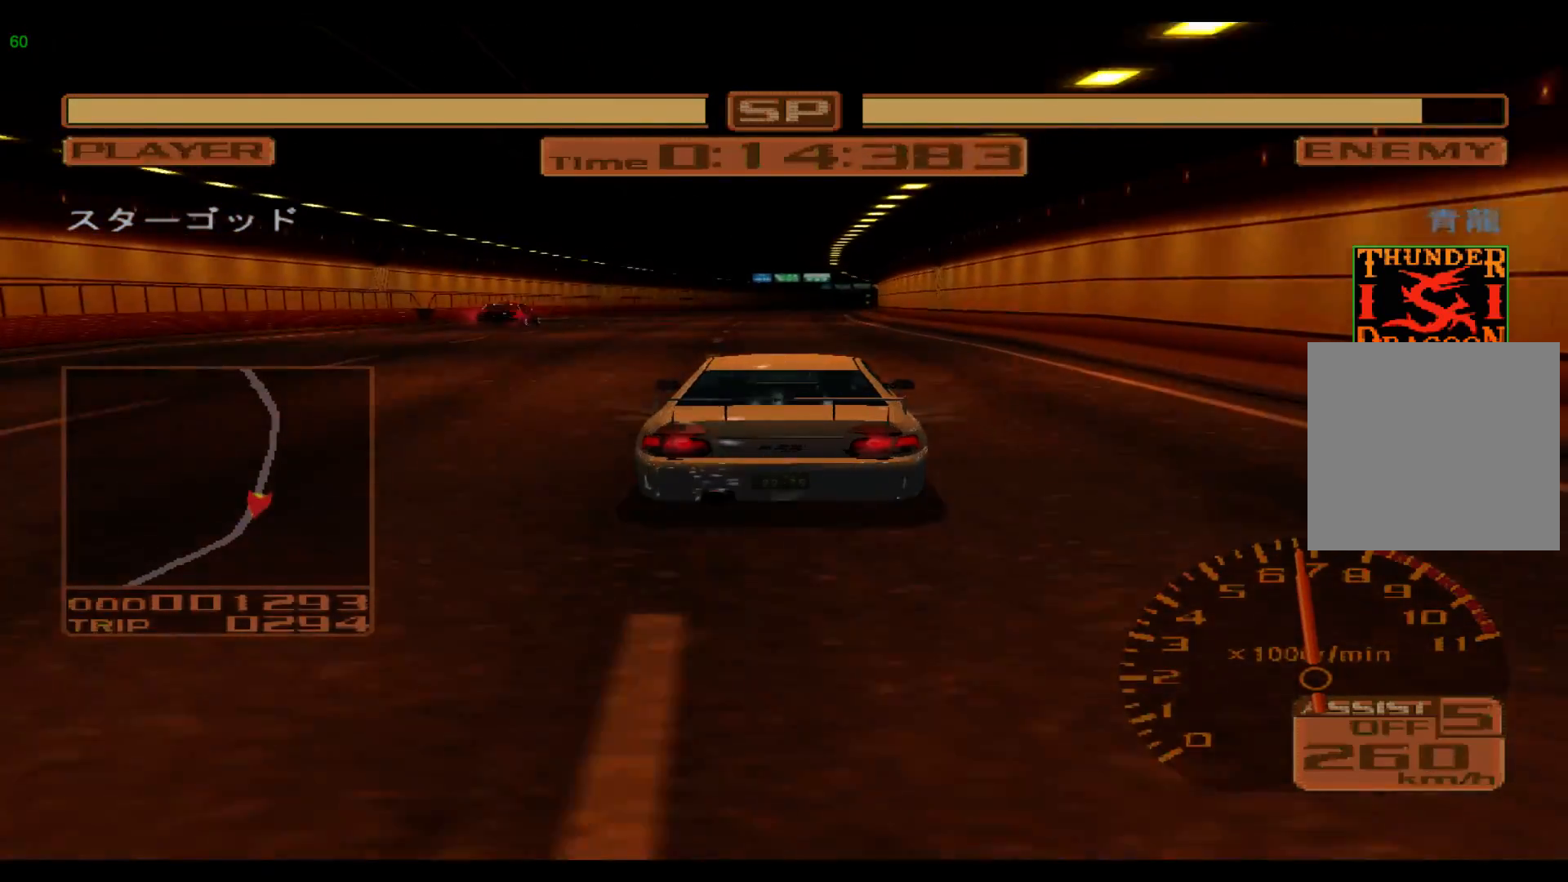
{"buttons": ["R2"], "left_stick": "right", "events": []}
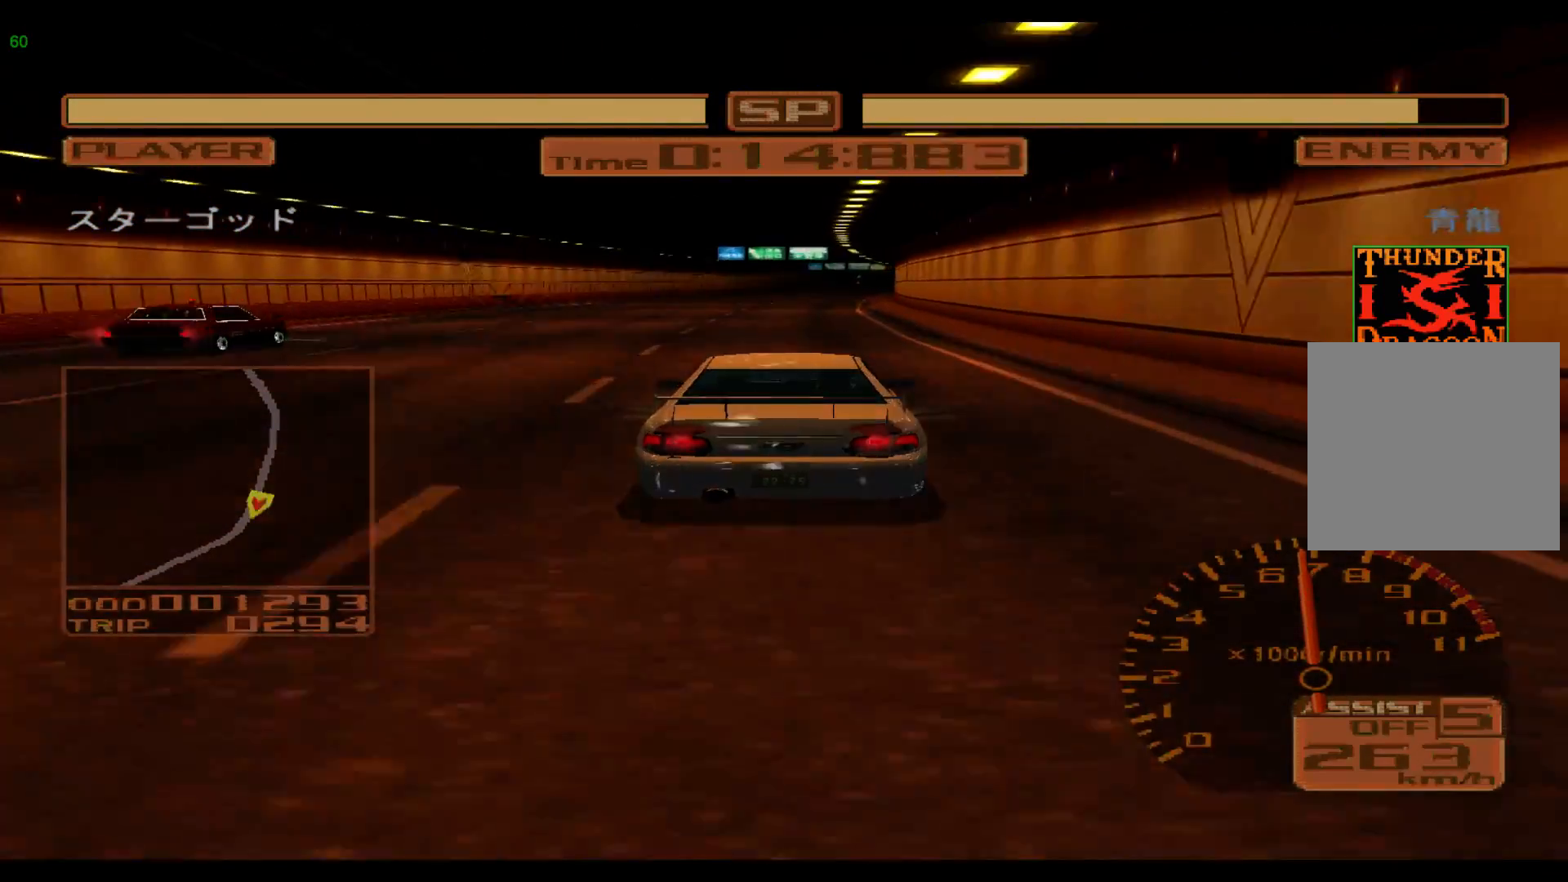
{"buttons": ["R2"], "left_stick": "right", "events": []}
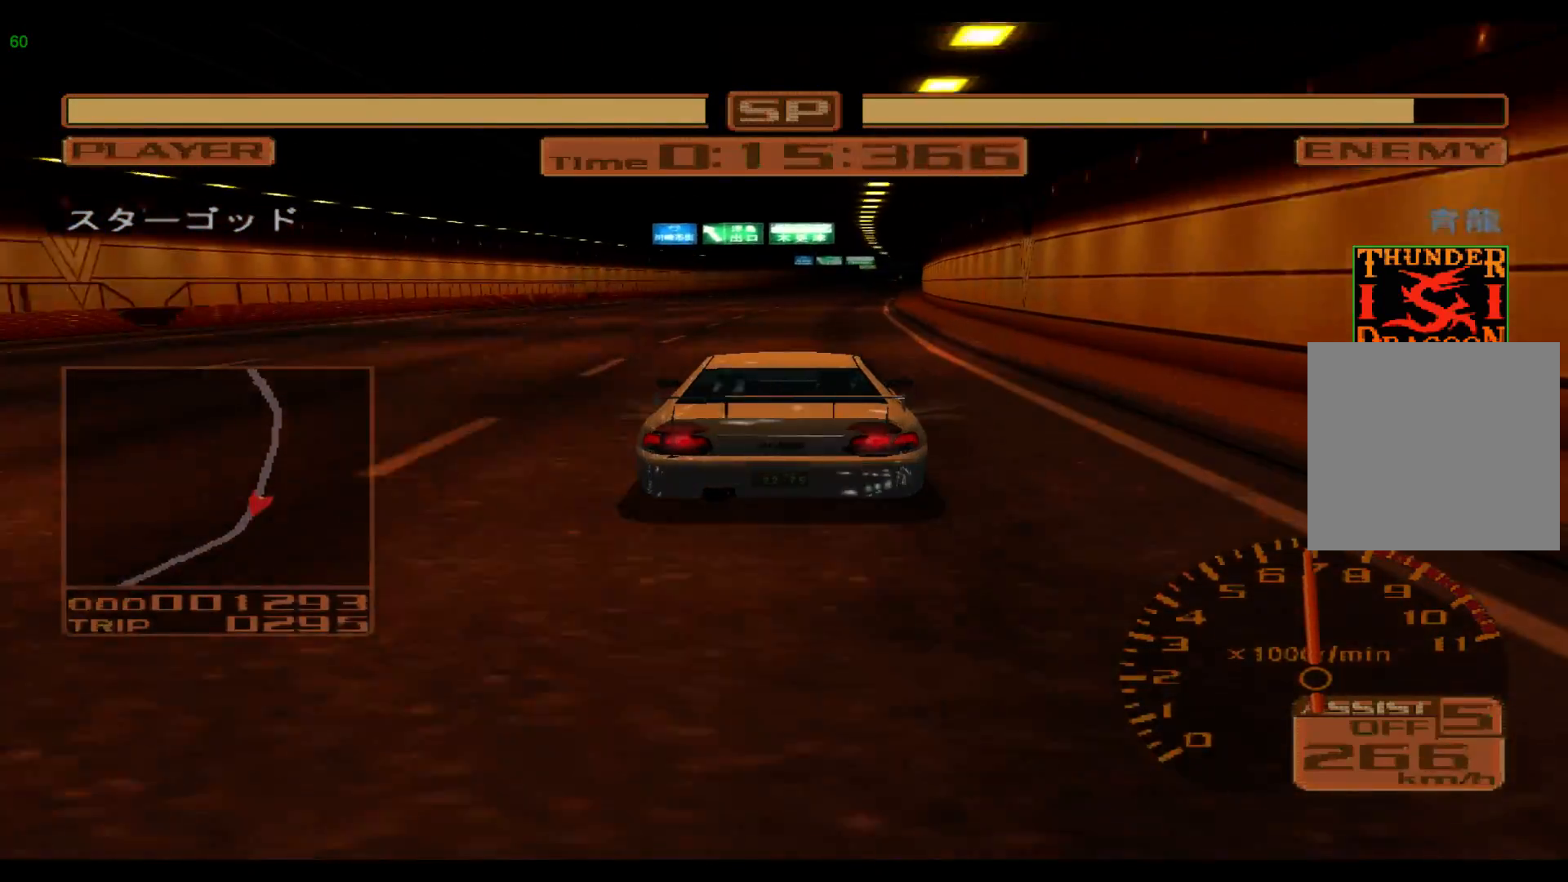
{"buttons": ["R2"], "left_stick": "right", "events": []}
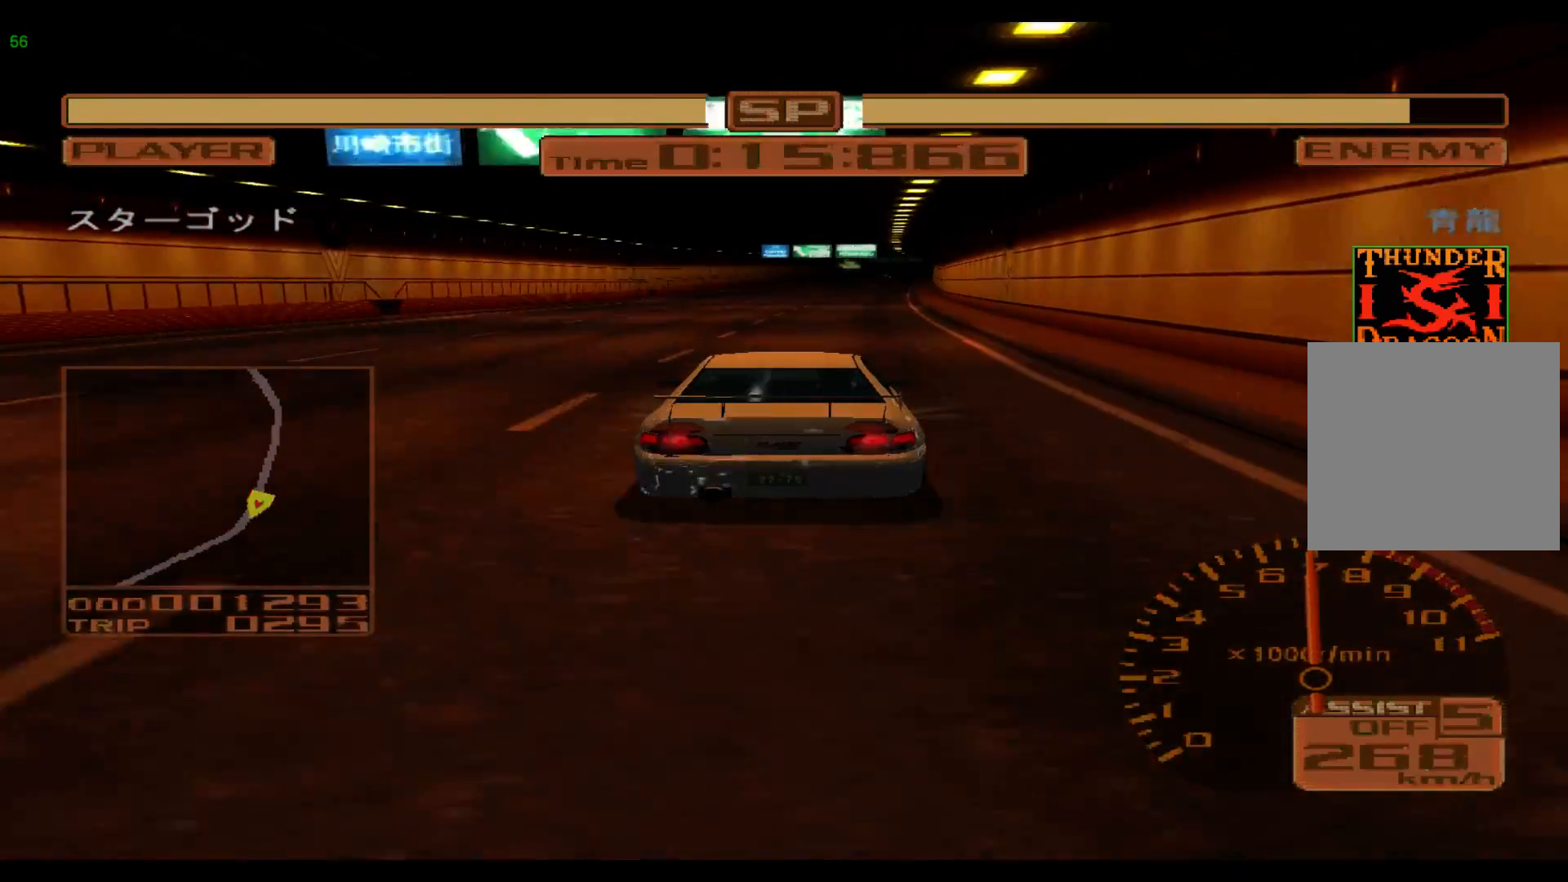
{"buttons": ["R2"], "left_stick": "right", "events": []}
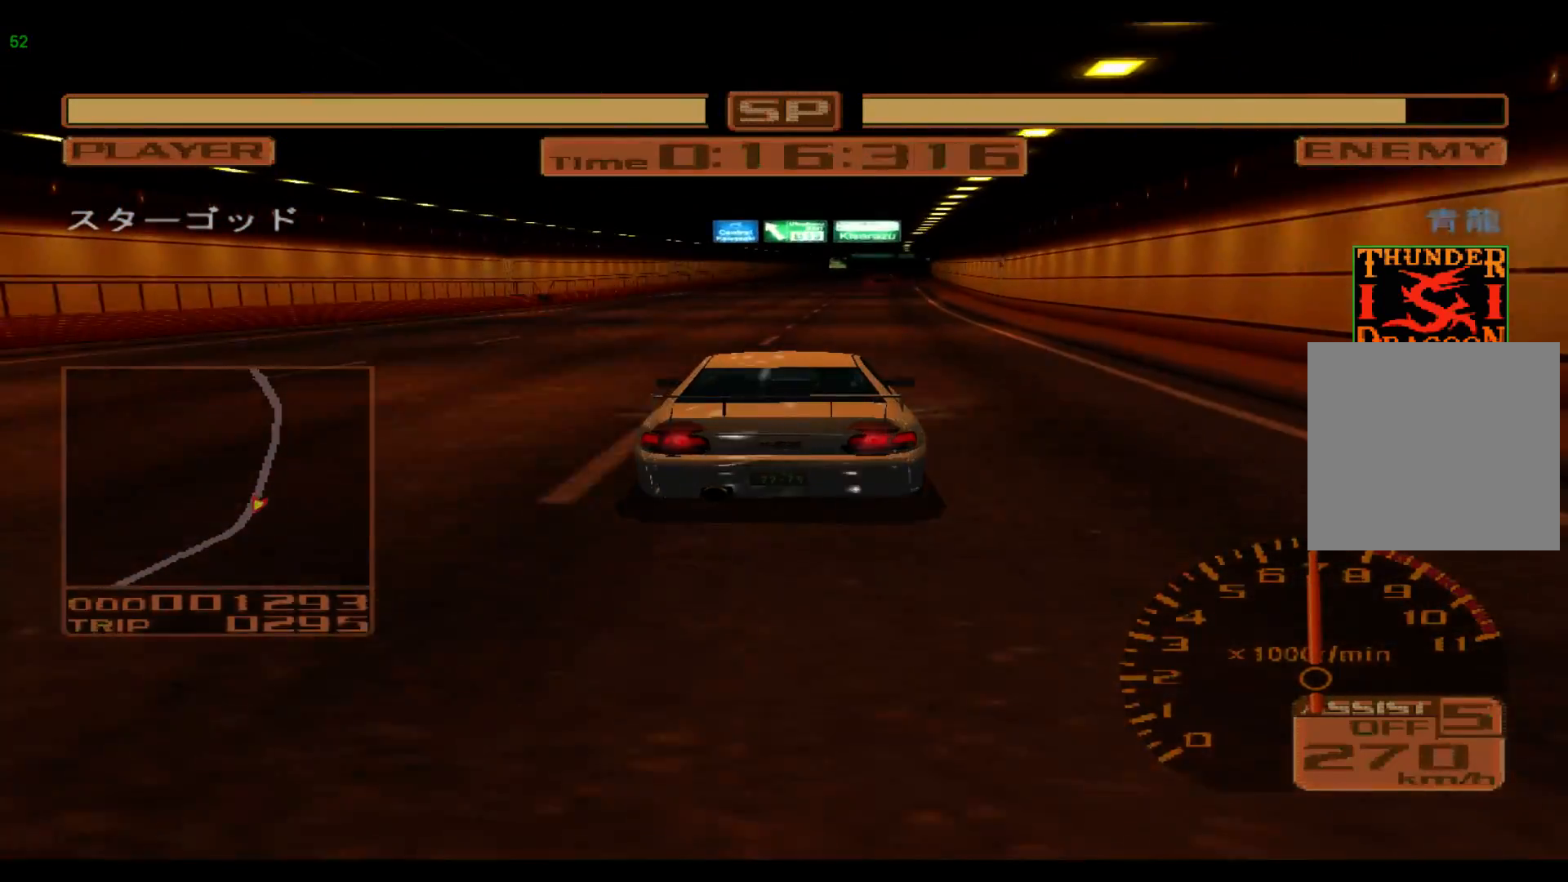
{"buttons": ["R2"], "left_stick": "right", "events": []}
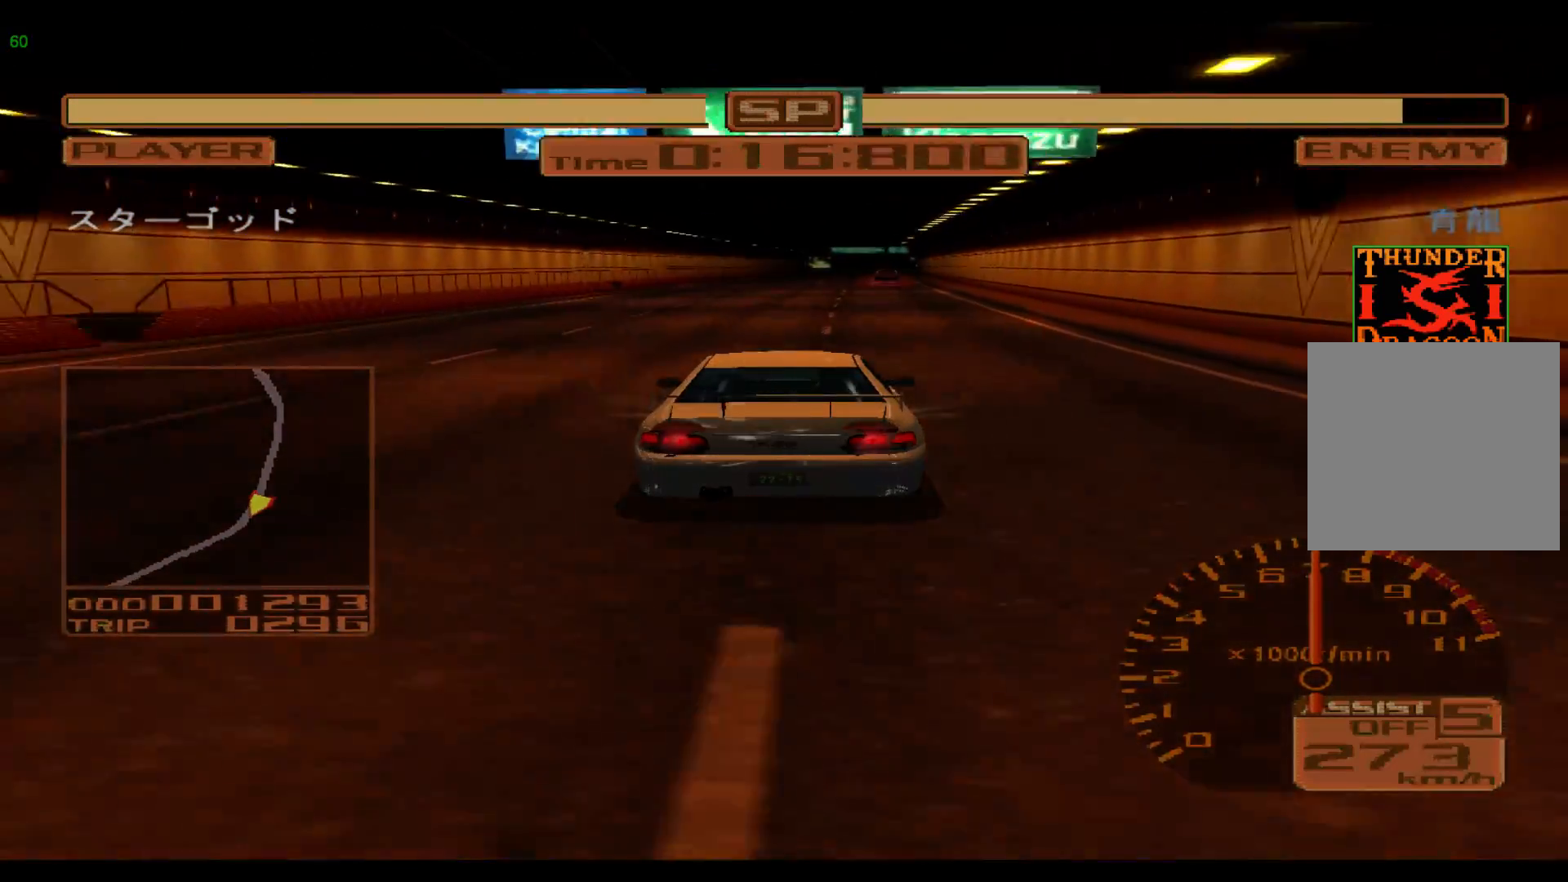
{"buttons": ["R2"], "left_stick": "right", "events": []}
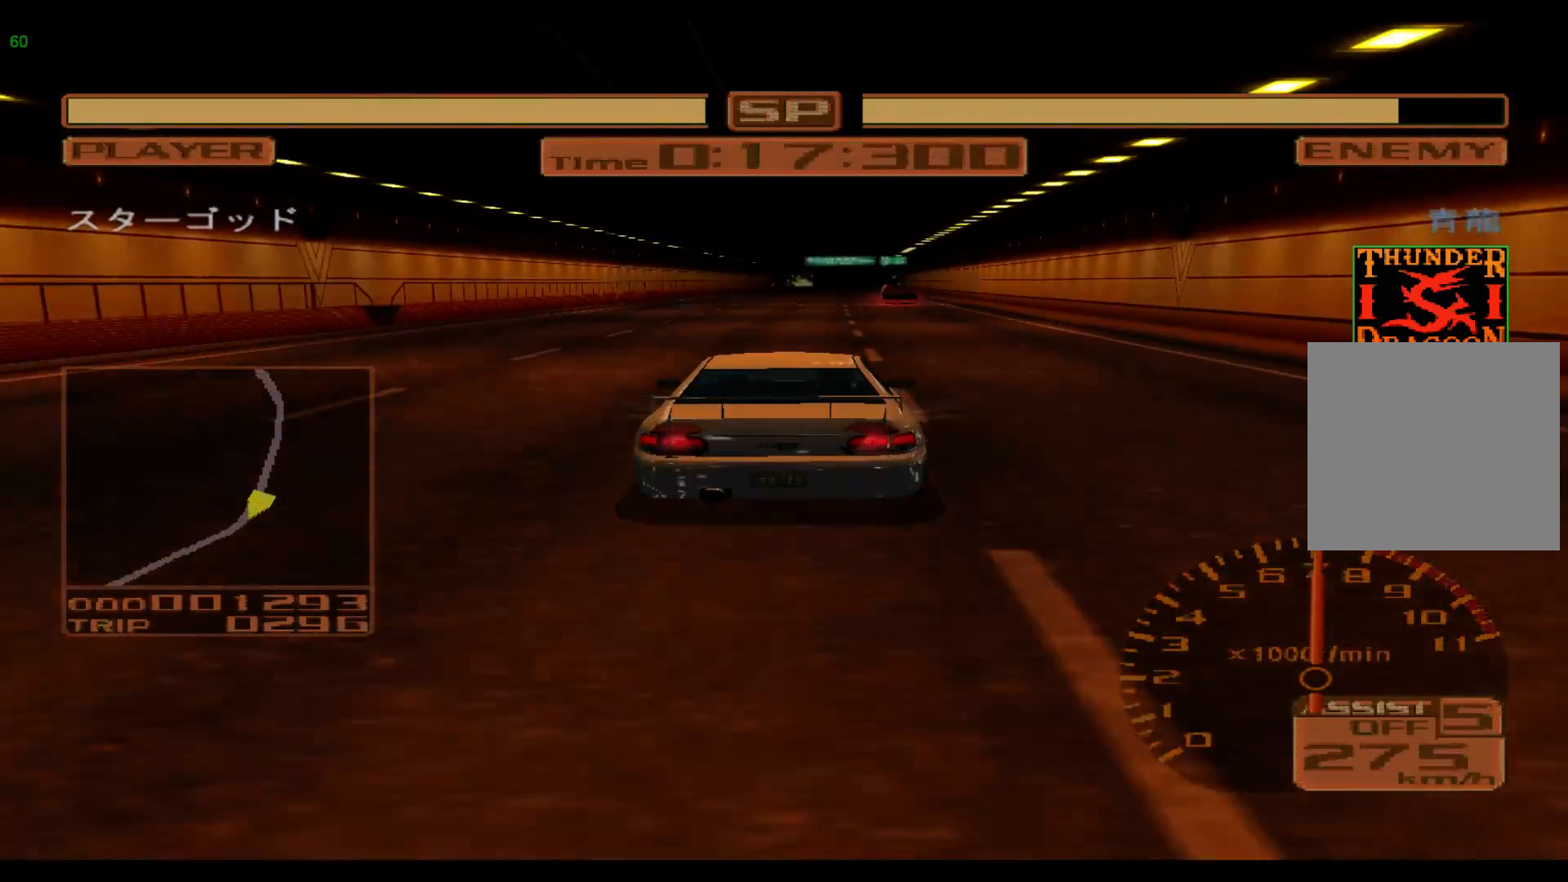
{"buttons": ["R2"], "left_stick": "right", "events": []}
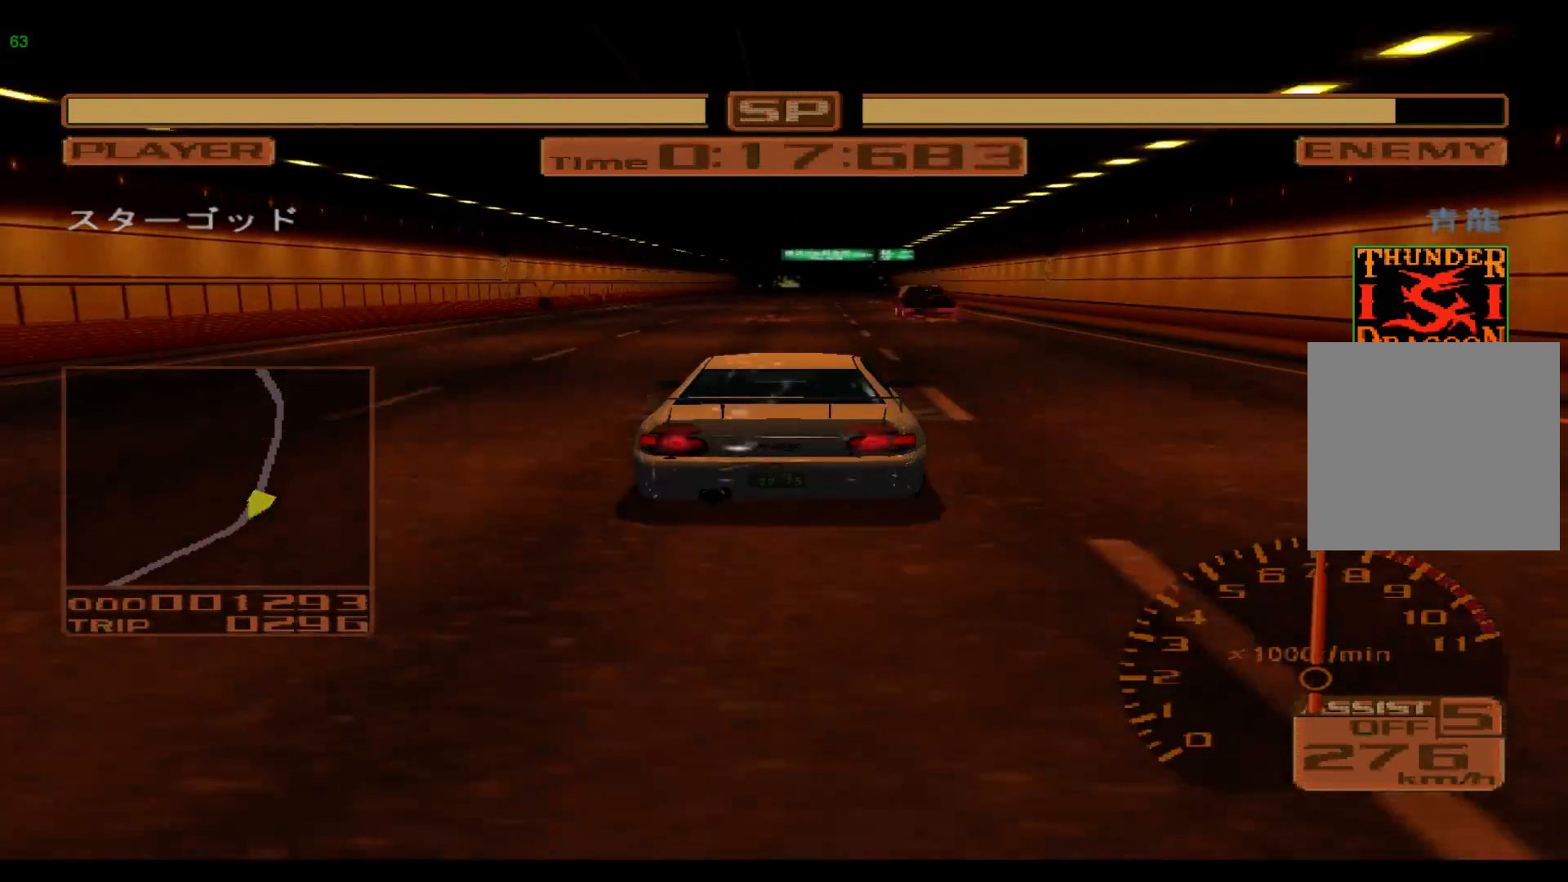
{"buttons": ["R2"], "left_stick": "right", "events": []}
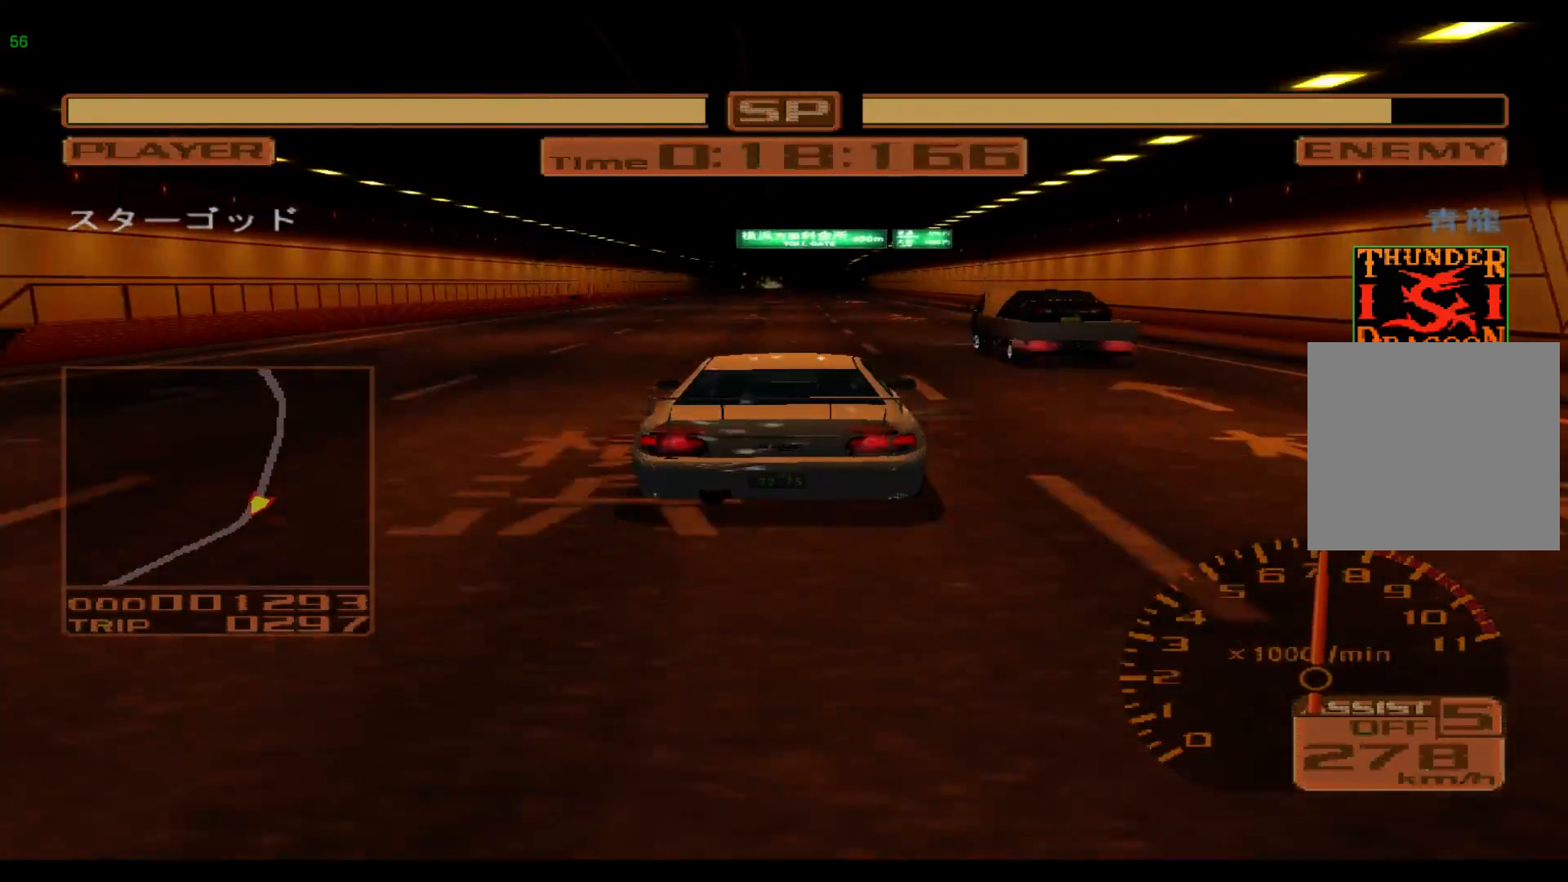
{"buttons": ["R2"], "left_stick": "right", "events": []}
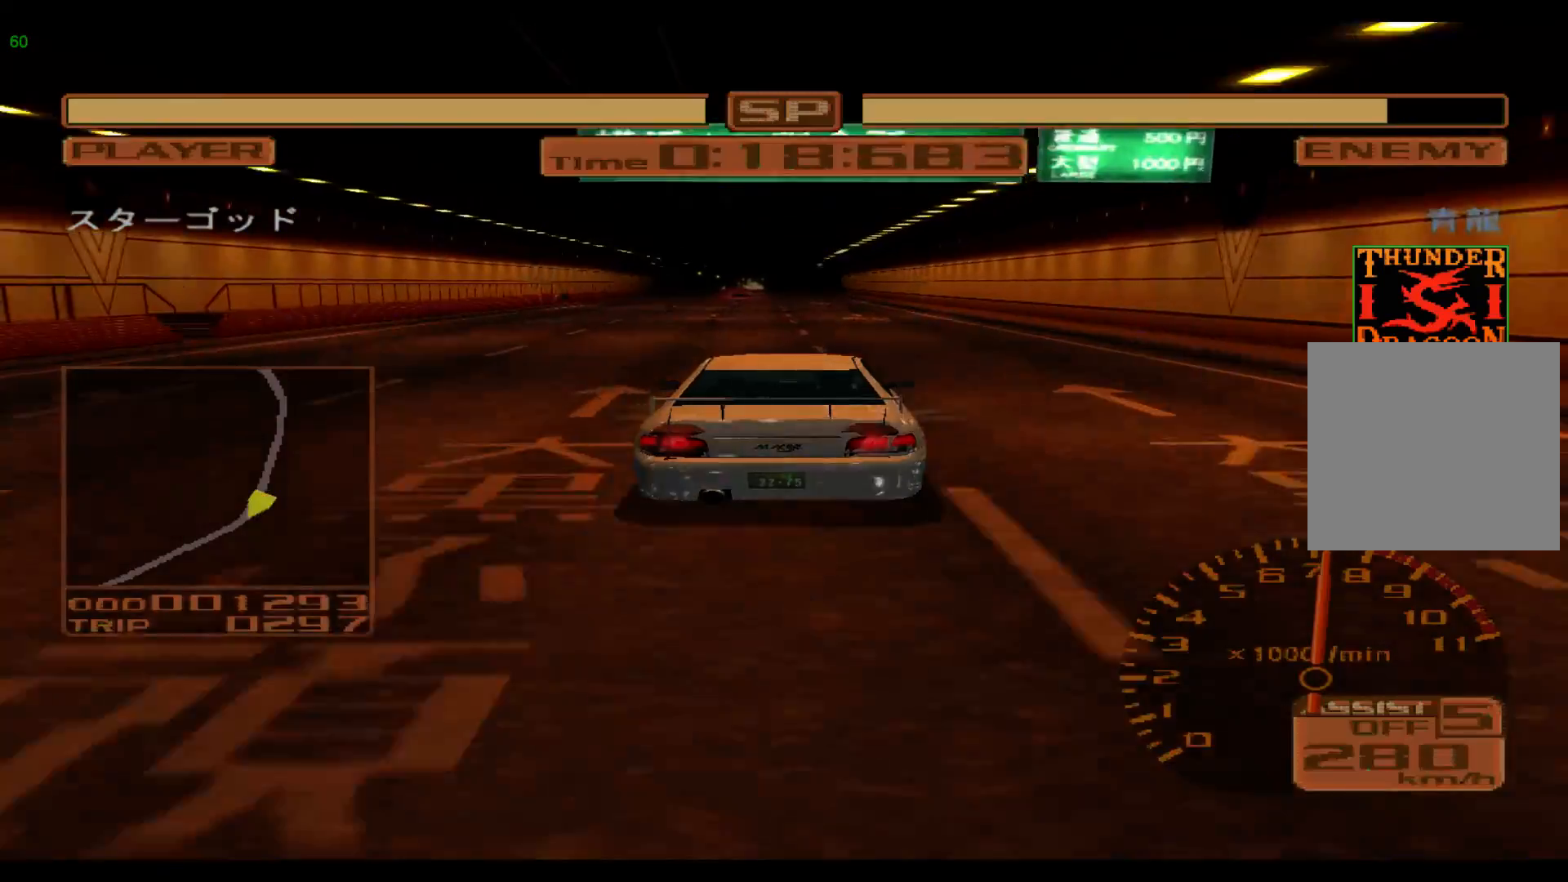
{"buttons": ["R2"], "left_stick": "left", "events": [[133, "left_stick", "center"], [333, "left_stick", "left"]]}
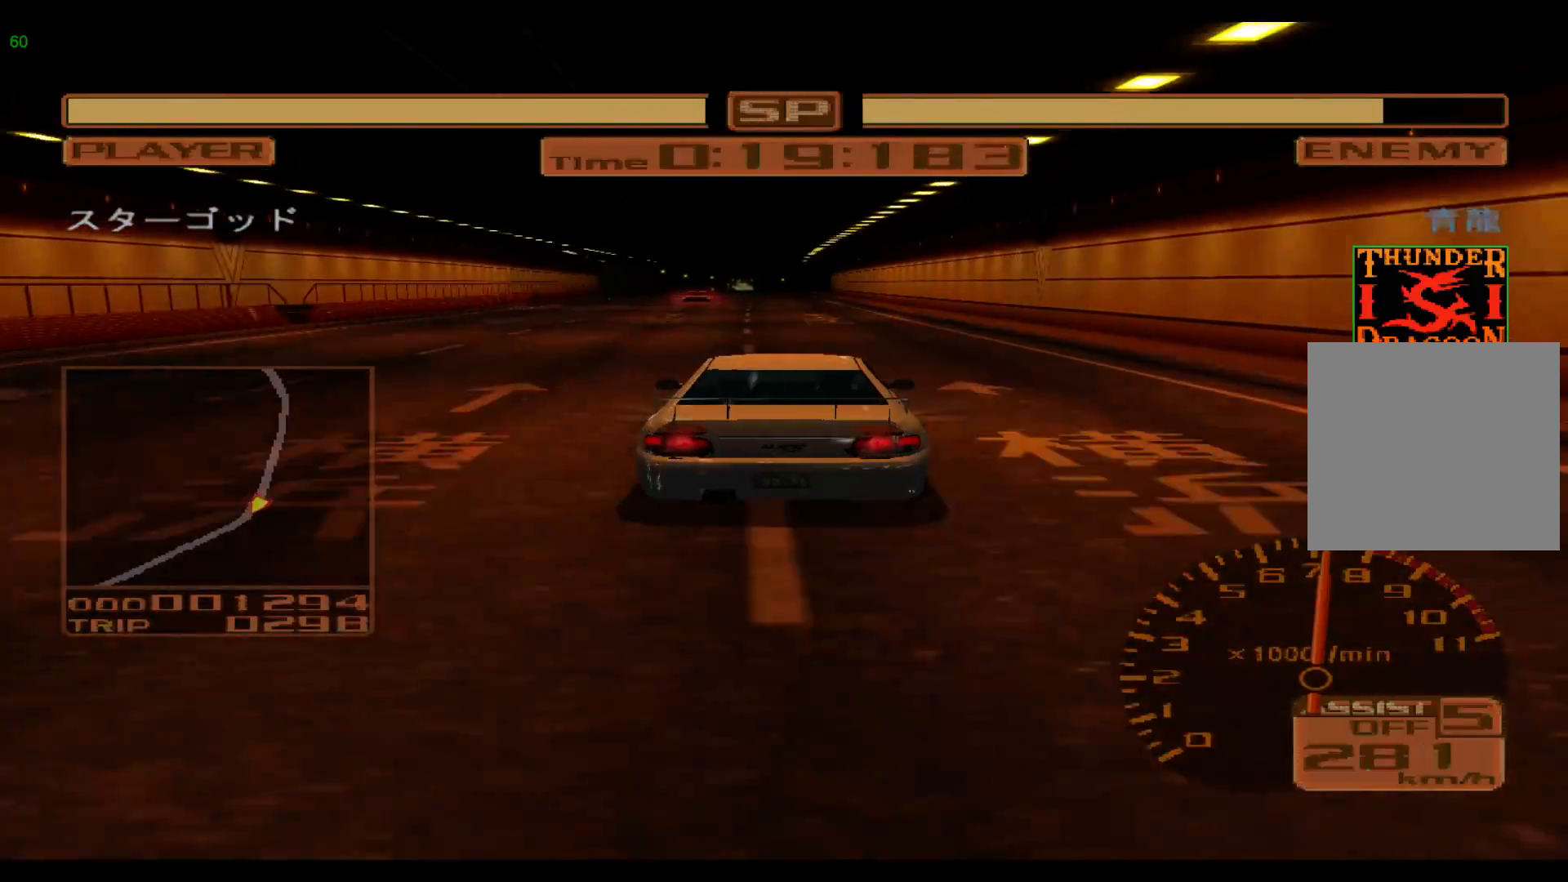
{"buttons": ["R2"], "left_stick": "left", "events": []}
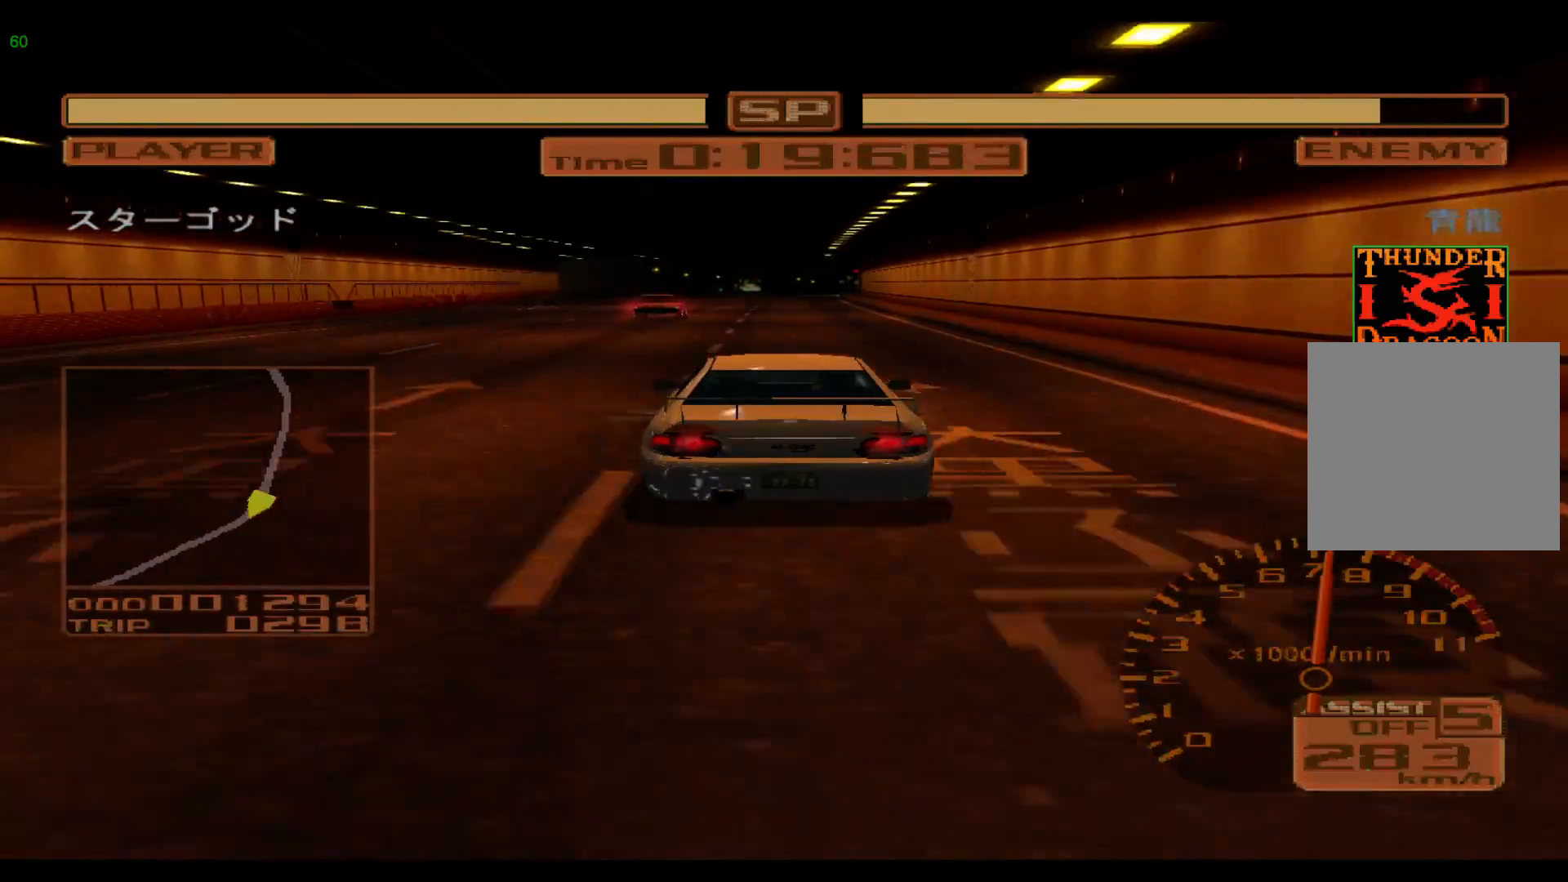
{"buttons": ["R2"], "left_stick": "center", "events": [[250, "left_stick", "center"]]}
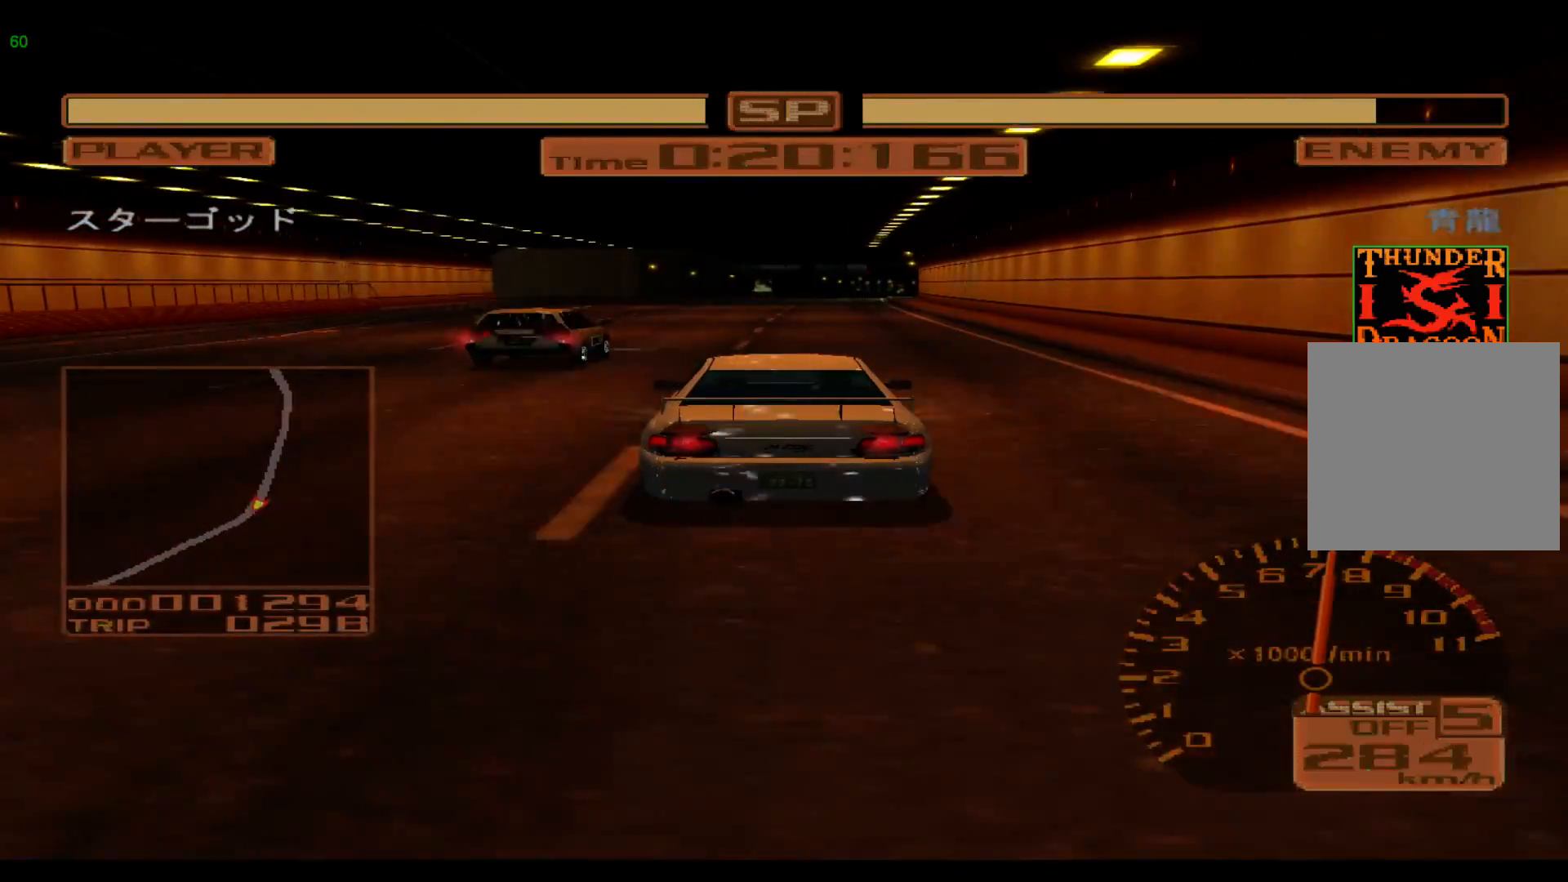
{"buttons": ["R2"], "left_stick": "right", "events": [[150, "left_stick", "right"]]}
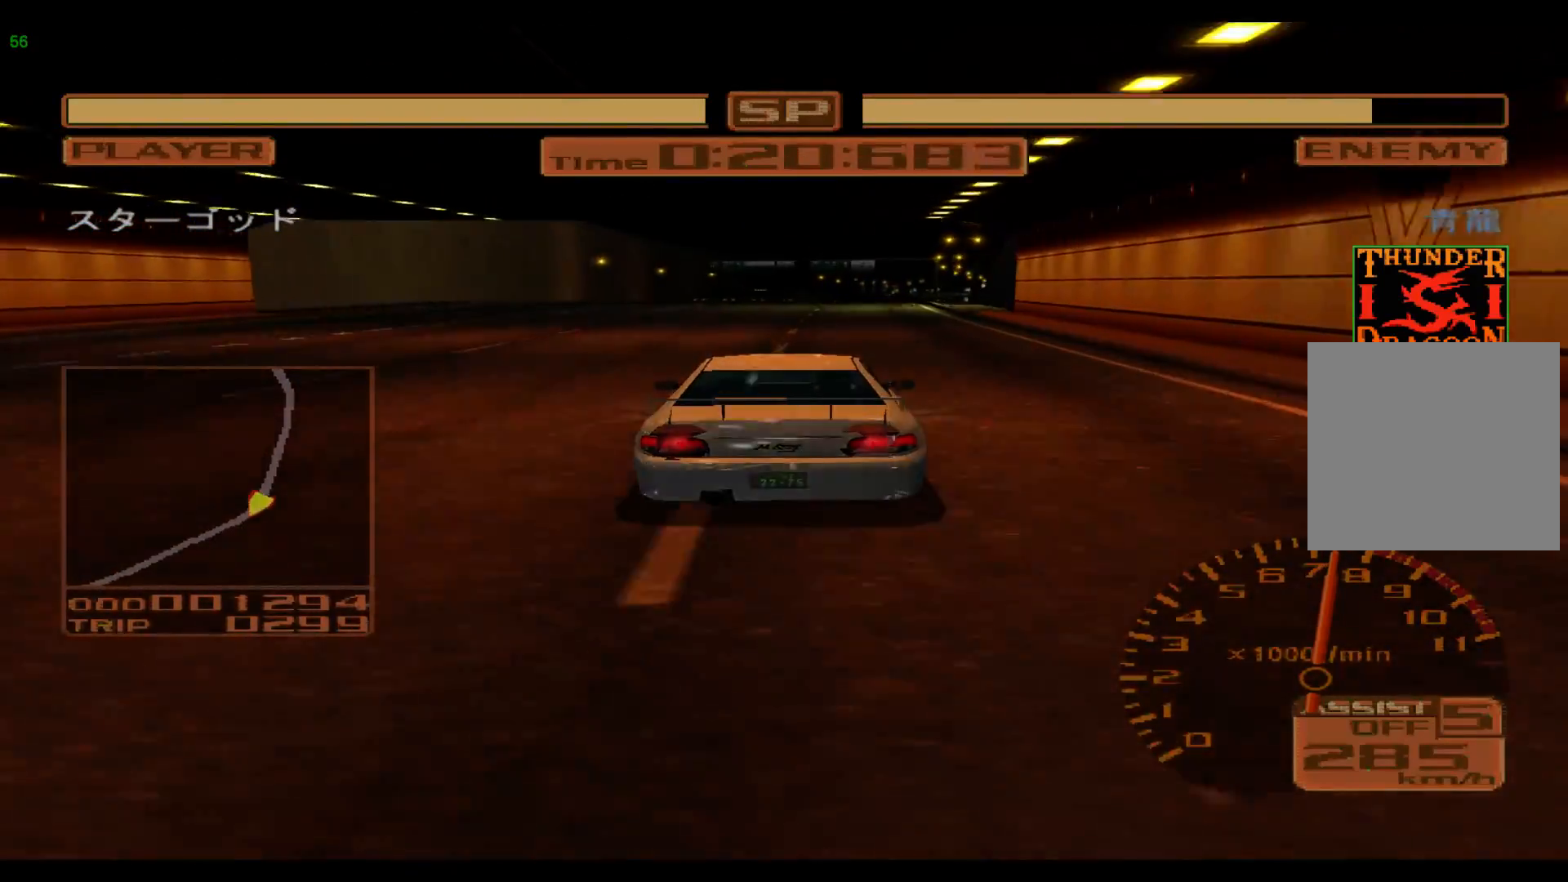
{"buttons": ["R2"], "left_stick": "right", "events": []}
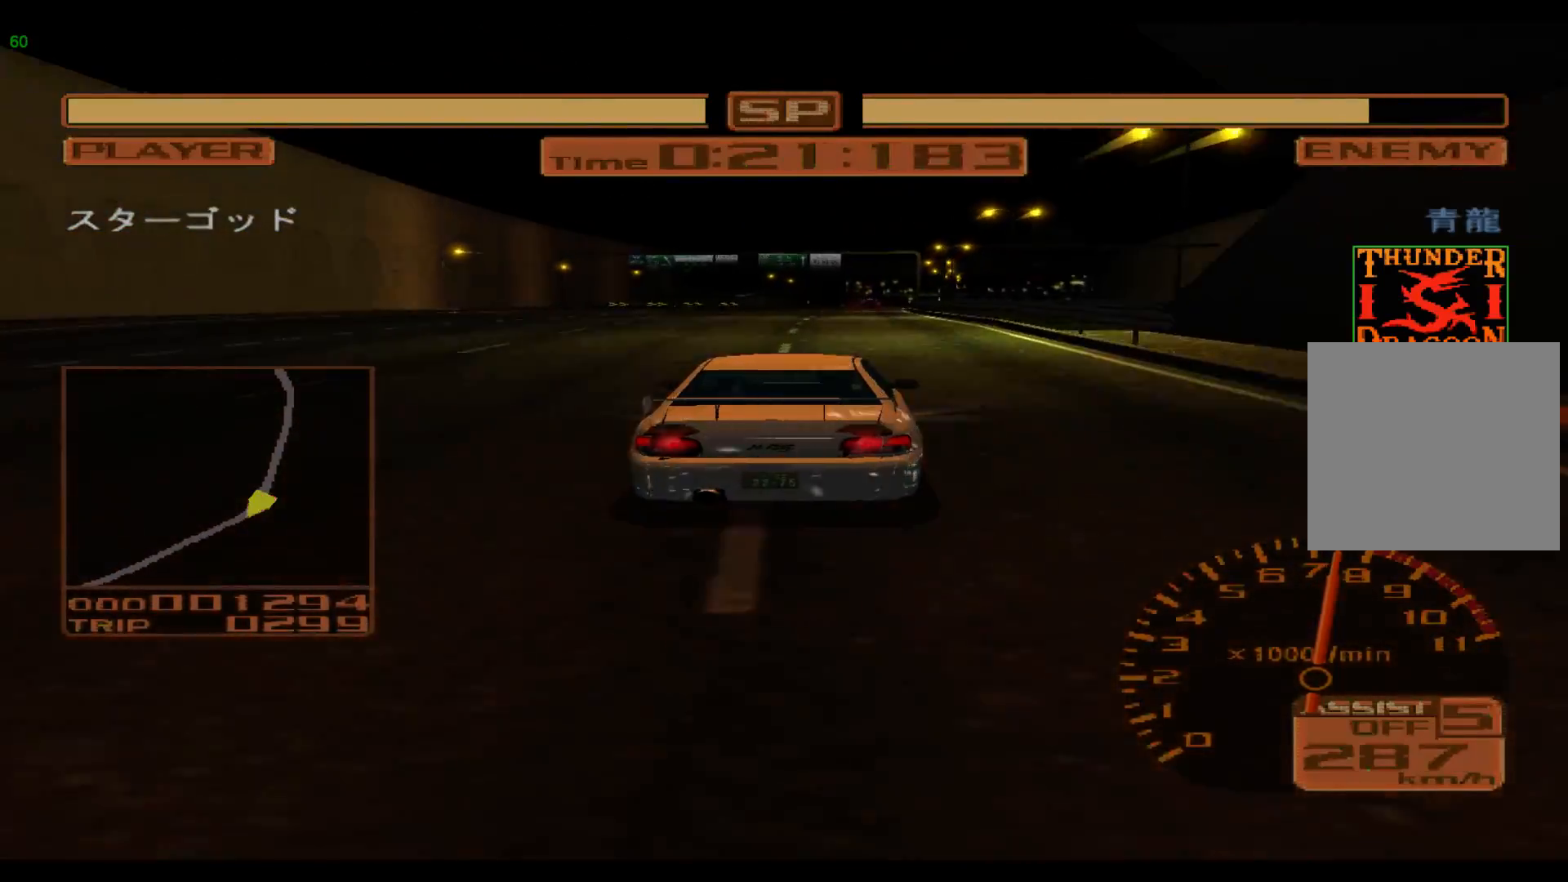
{"buttons": ["R2"], "left_stick": "right", "events": []}
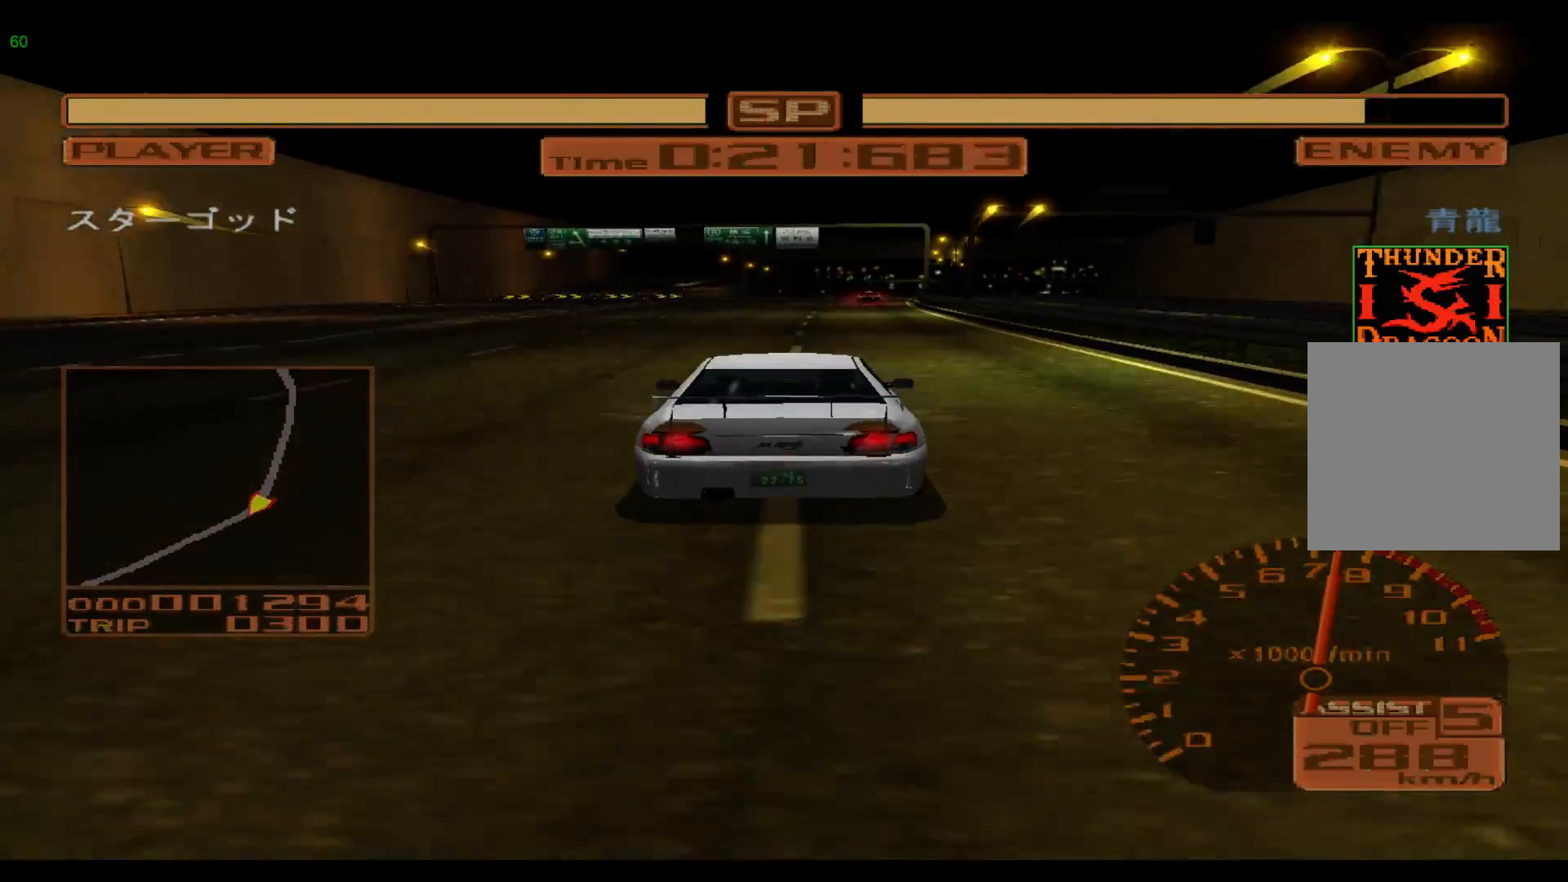
{"buttons": ["R2"], "left_stick": "right", "events": []}
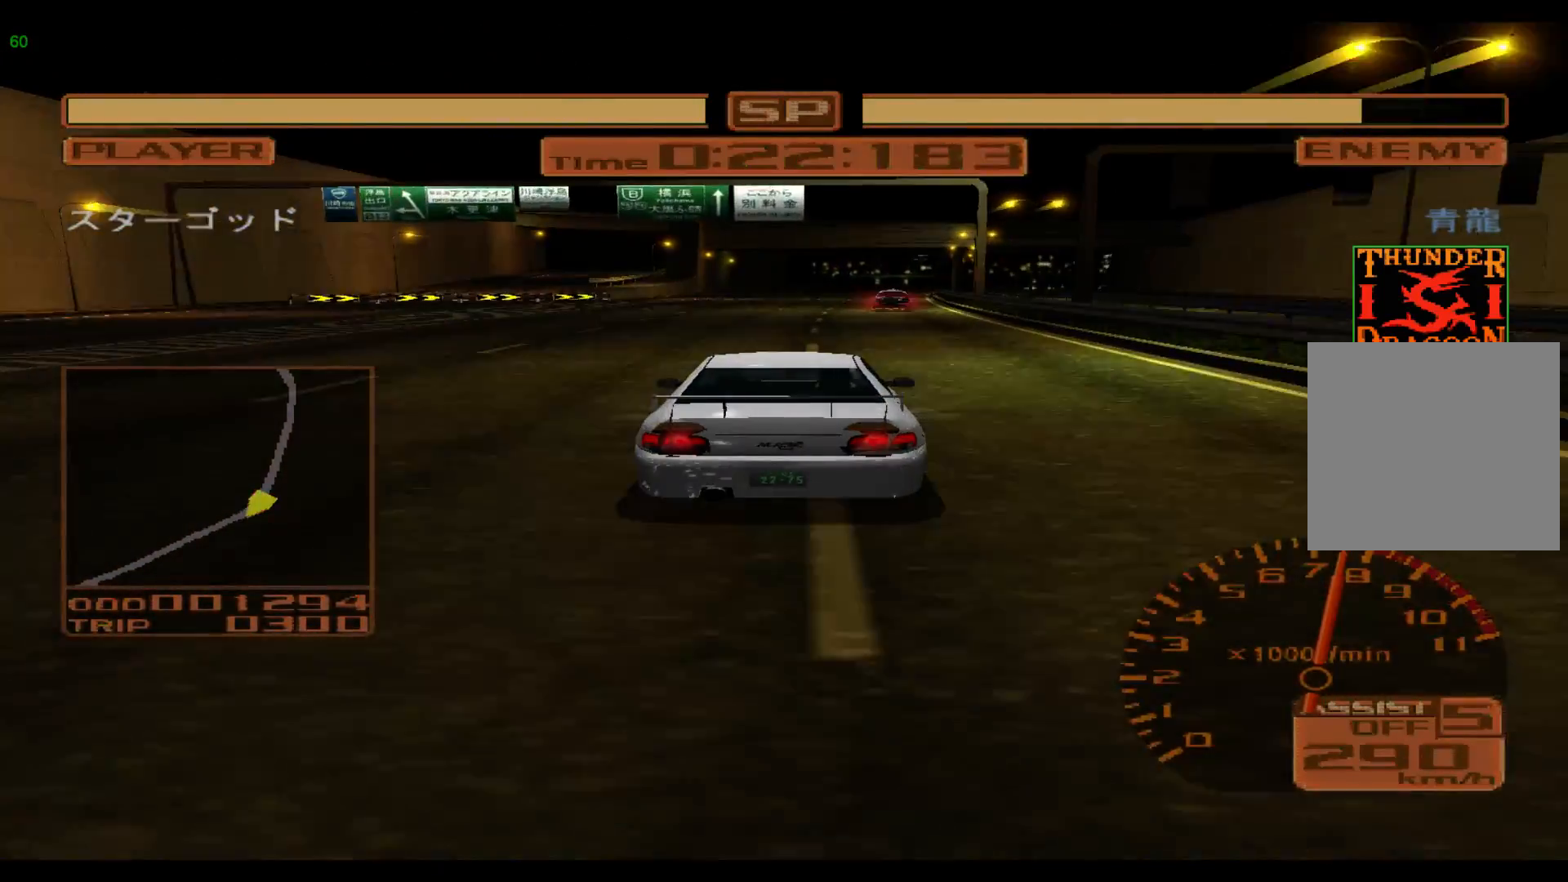
{"buttons": ["R2"], "left_stick": "right", "events": []}
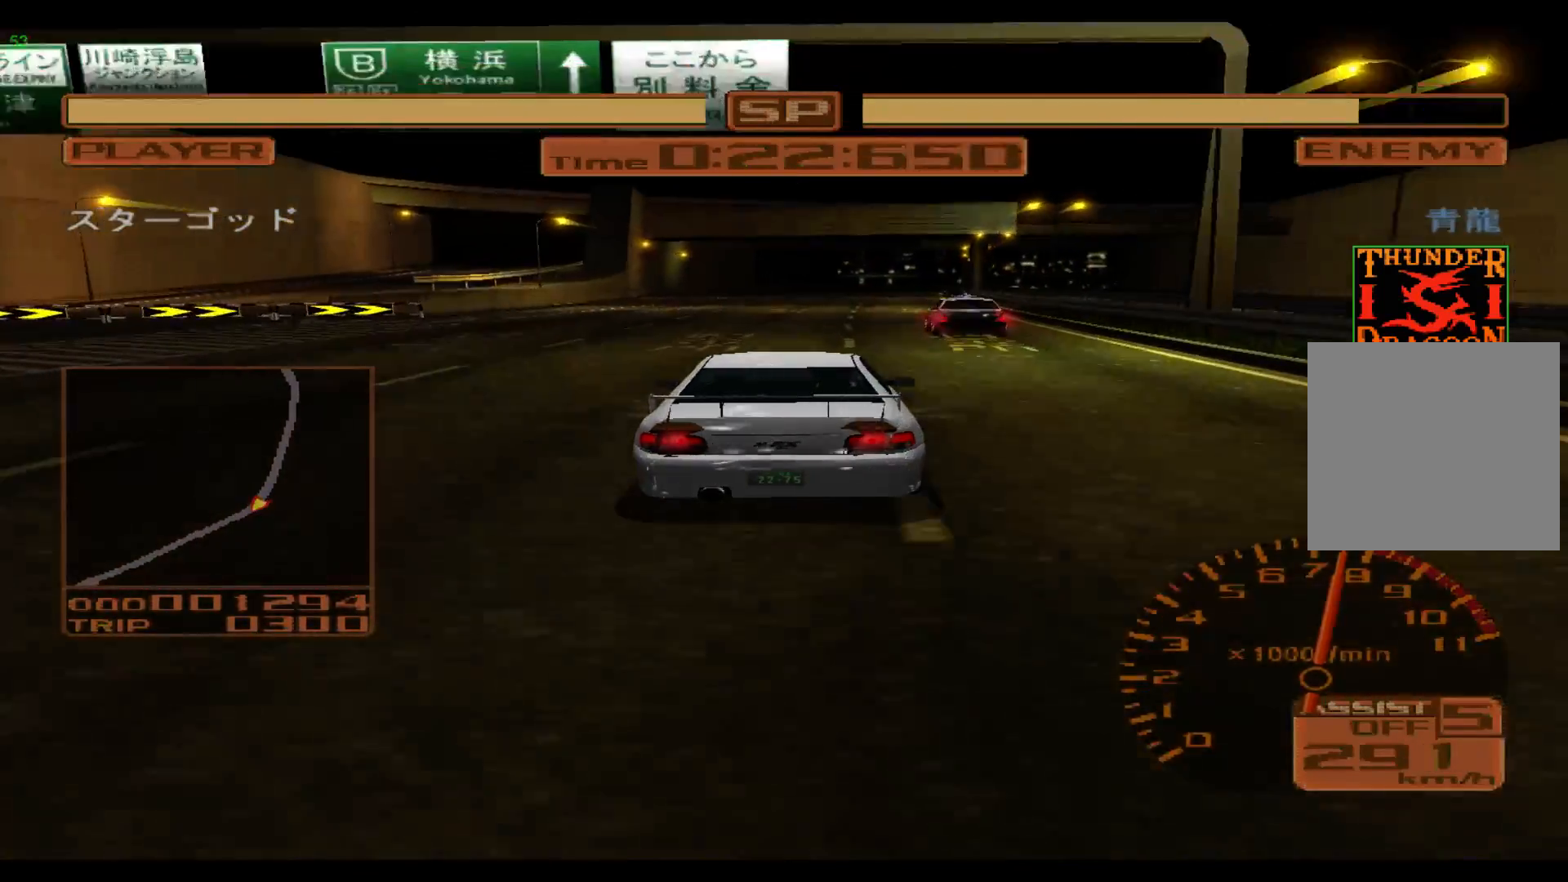
{"buttons": ["Y", "R2"], "left_stick": "right", "events": [[433, "Y", "down"]]}
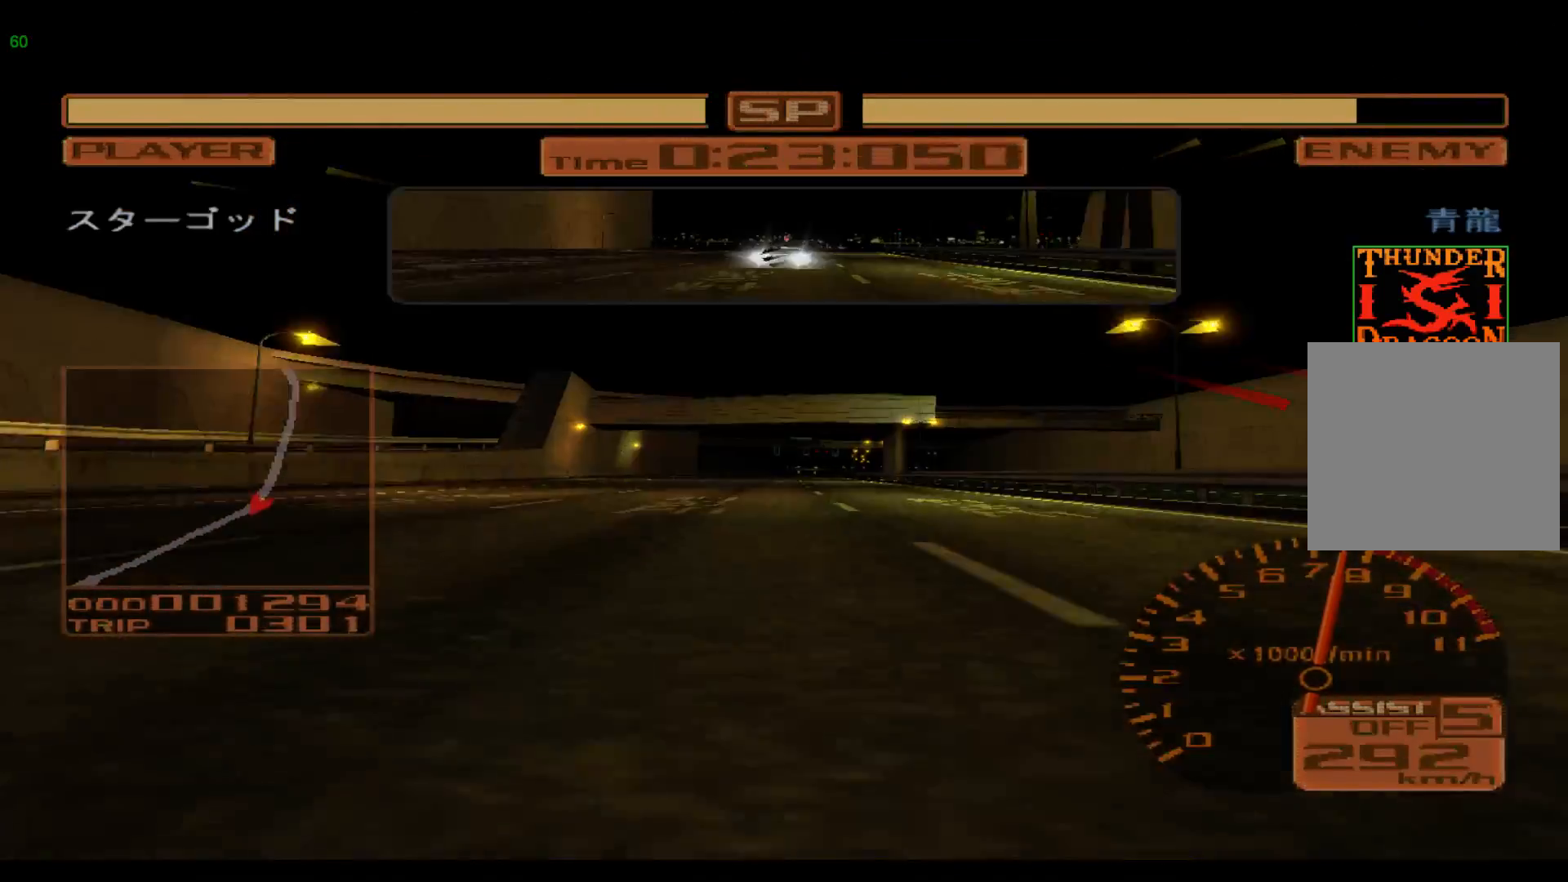
{"buttons": ["R2"], "left_stick": "right", "events": [[33, "Y", "up"]]}
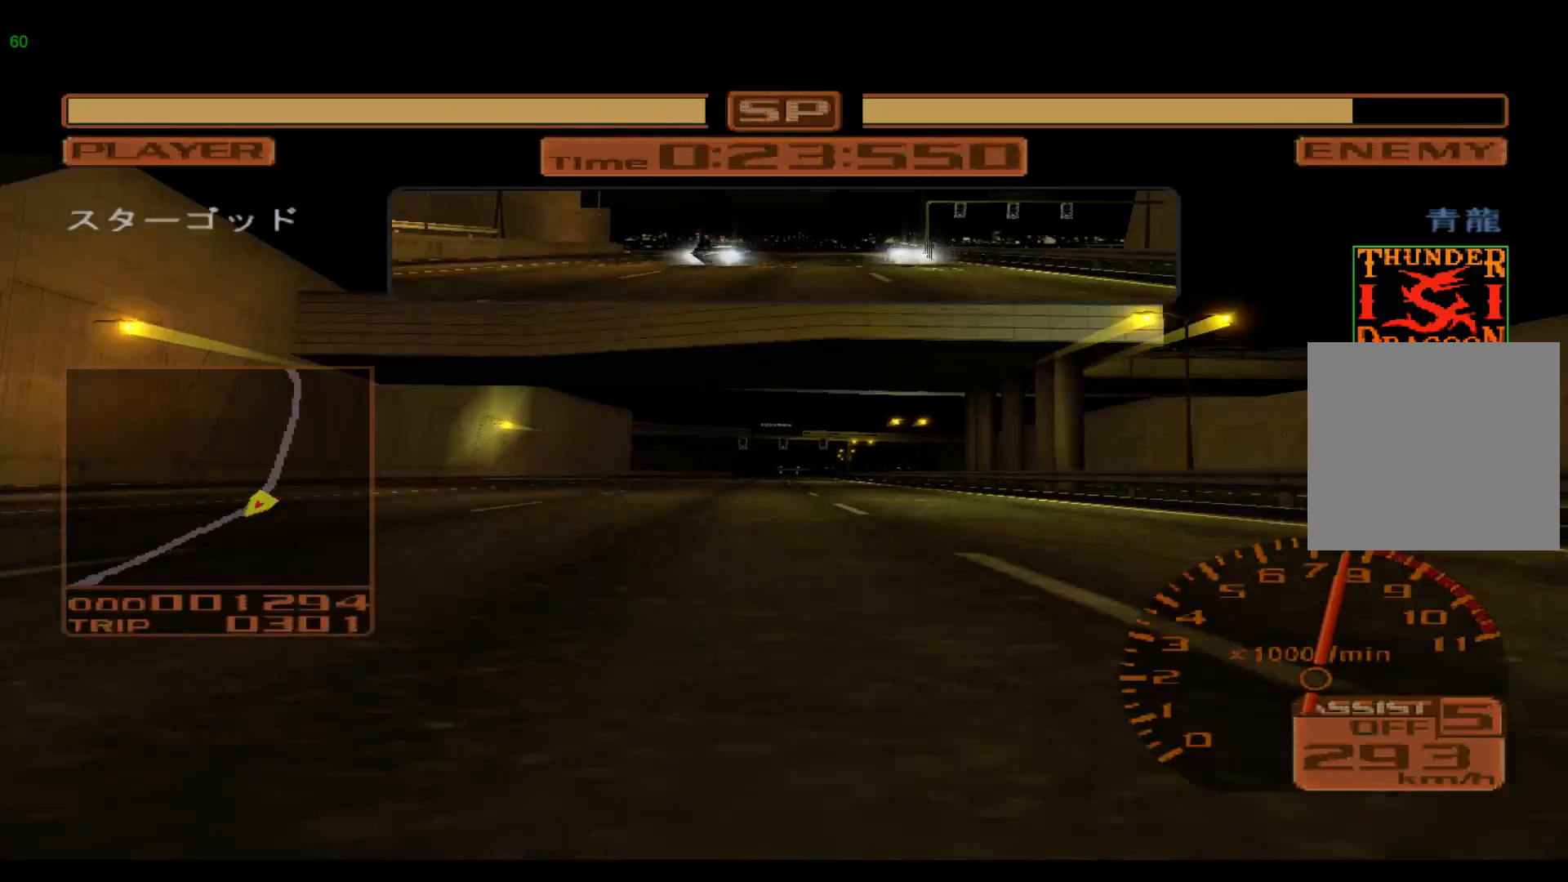
{"buttons": ["R2"], "left_stick": "right", "events": [[117, "Y", "down"], [217, "Y", "up"]]}
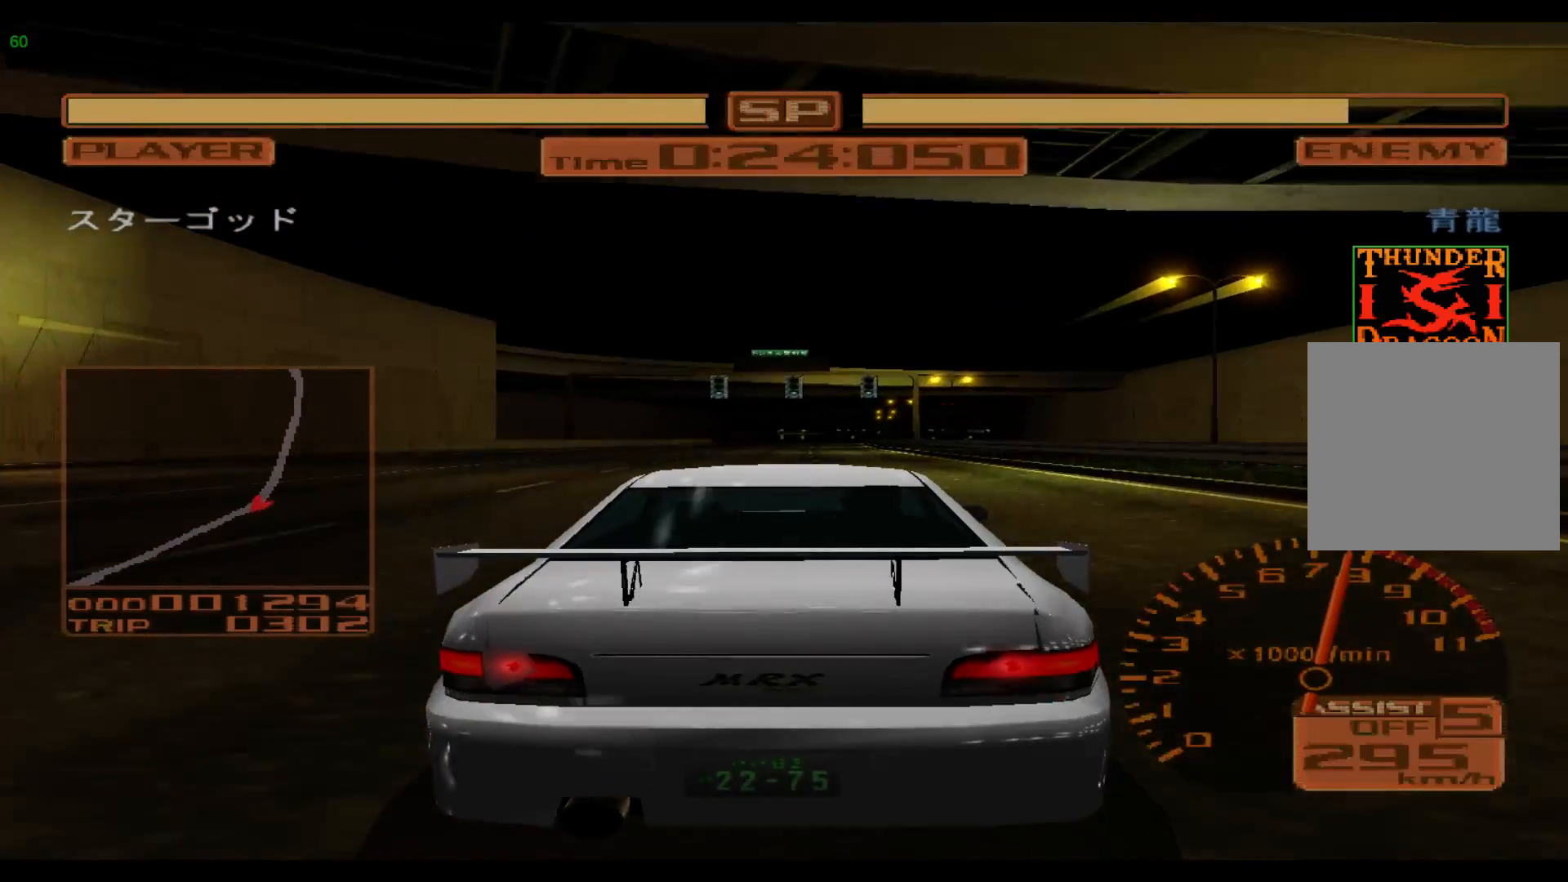
{"buttons": ["A", "R2"], "left_stick": "right", "events": [[367, "A", "down"]]}
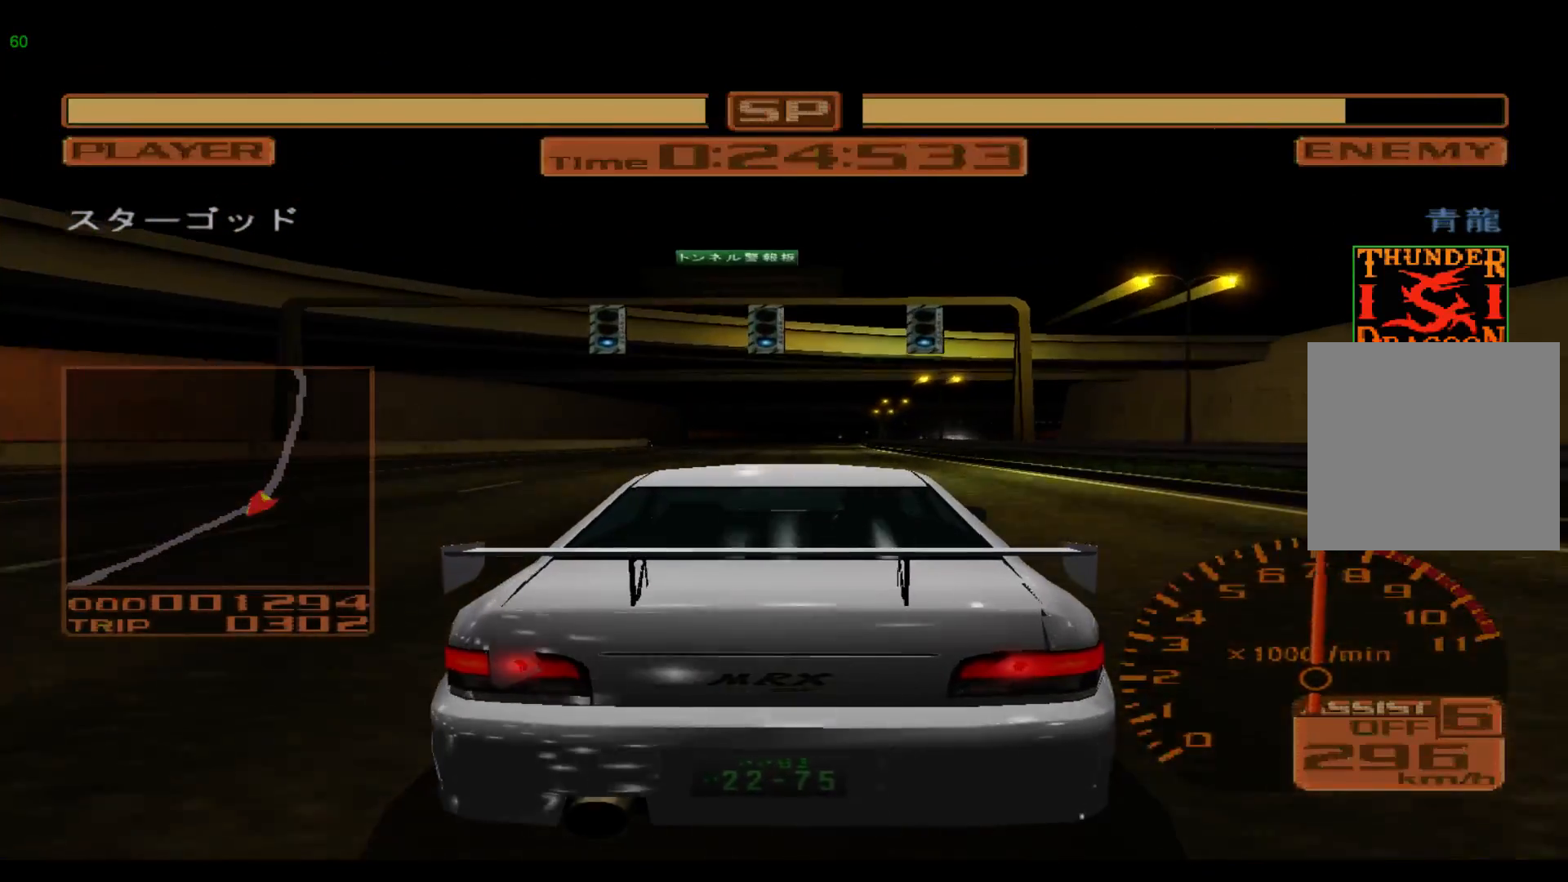
{"buttons": ["R2"], "left_stick": "right", "events": [[33, "A", "up"]]}
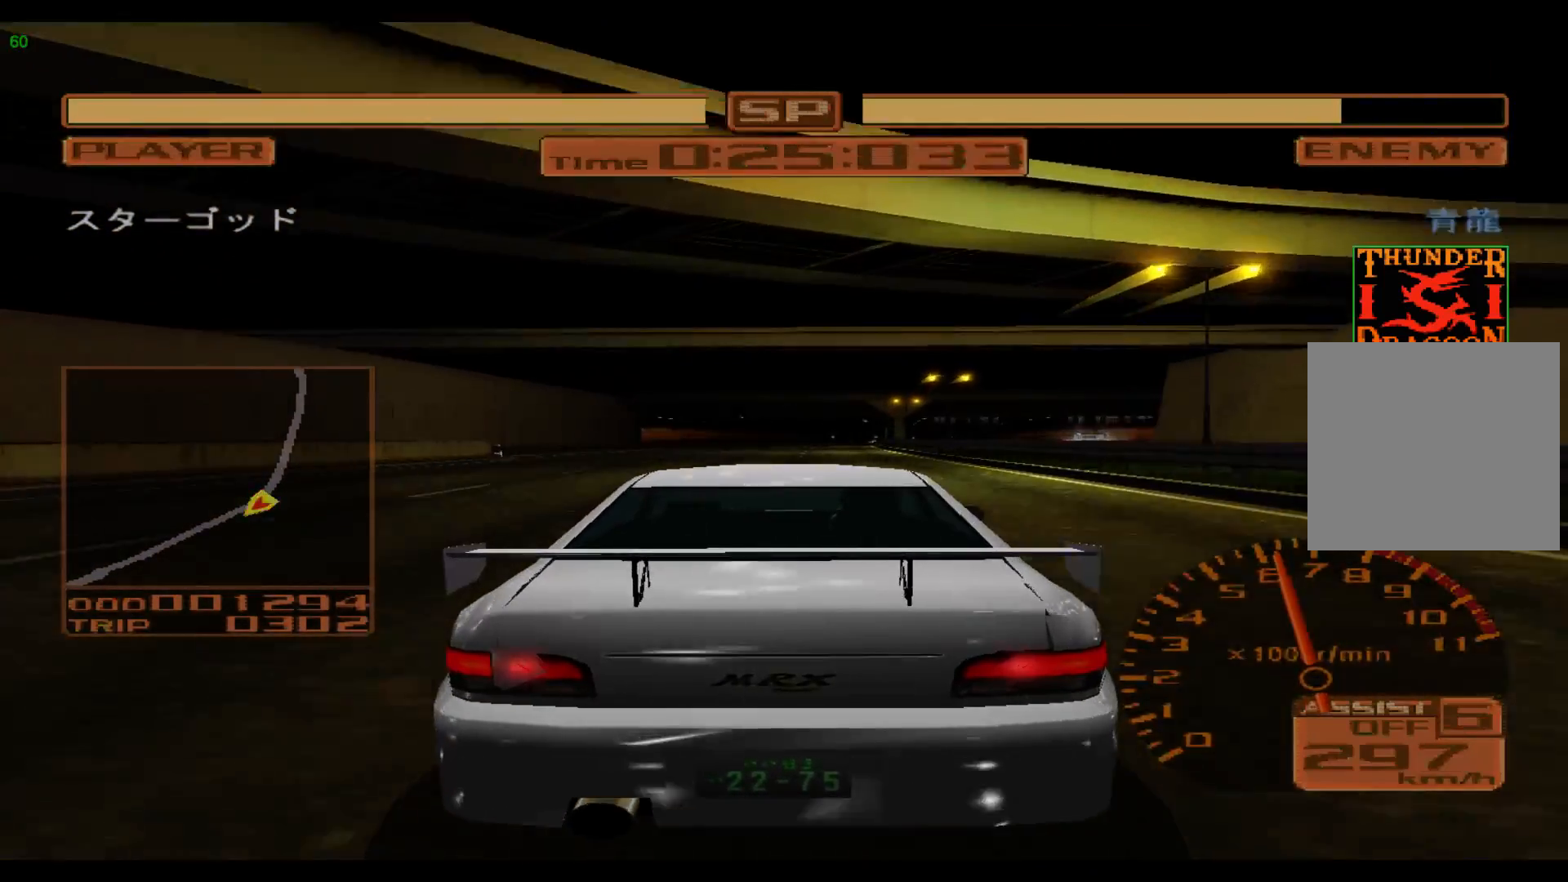
{"buttons": ["R2"], "left_stick": "right", "events": []}
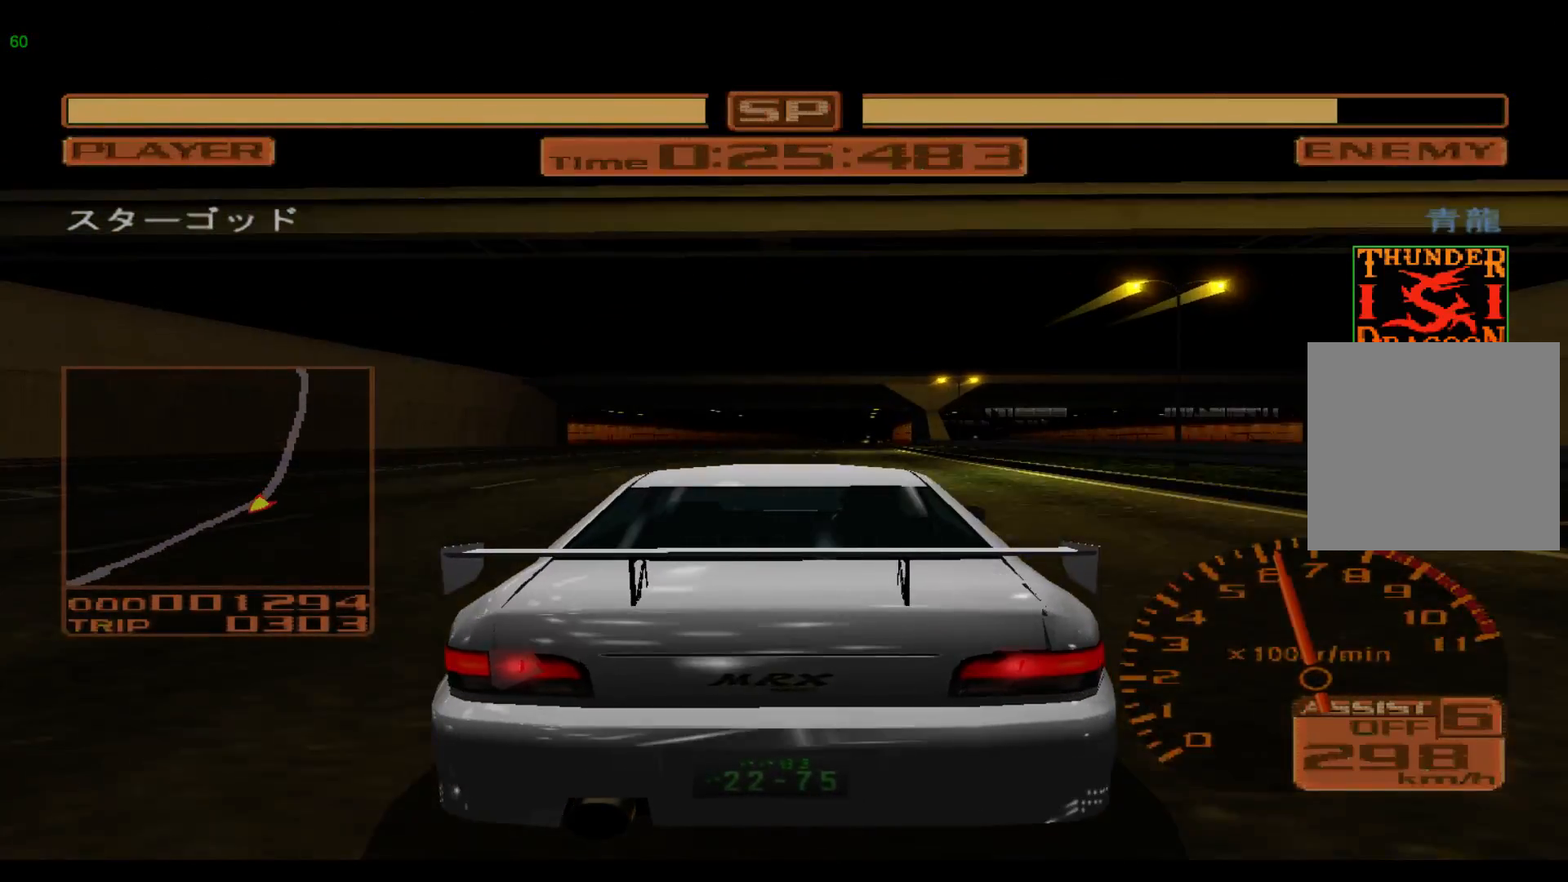
{"buttons": ["R2"], "left_stick": "right", "events": []}
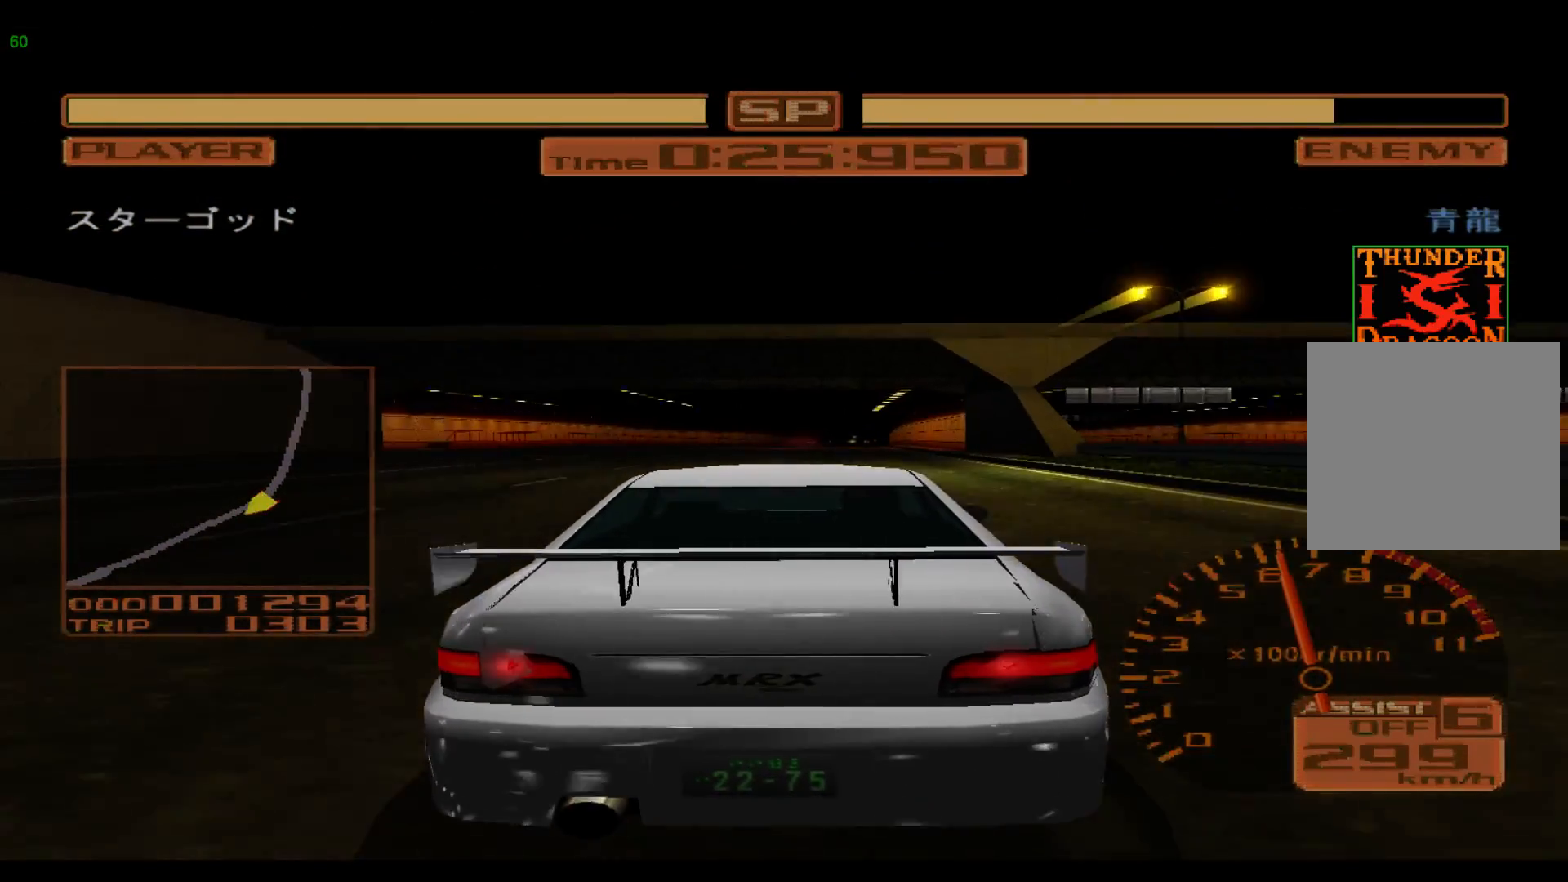
{"buttons": ["R2"], "left_stick": "right", "events": []}
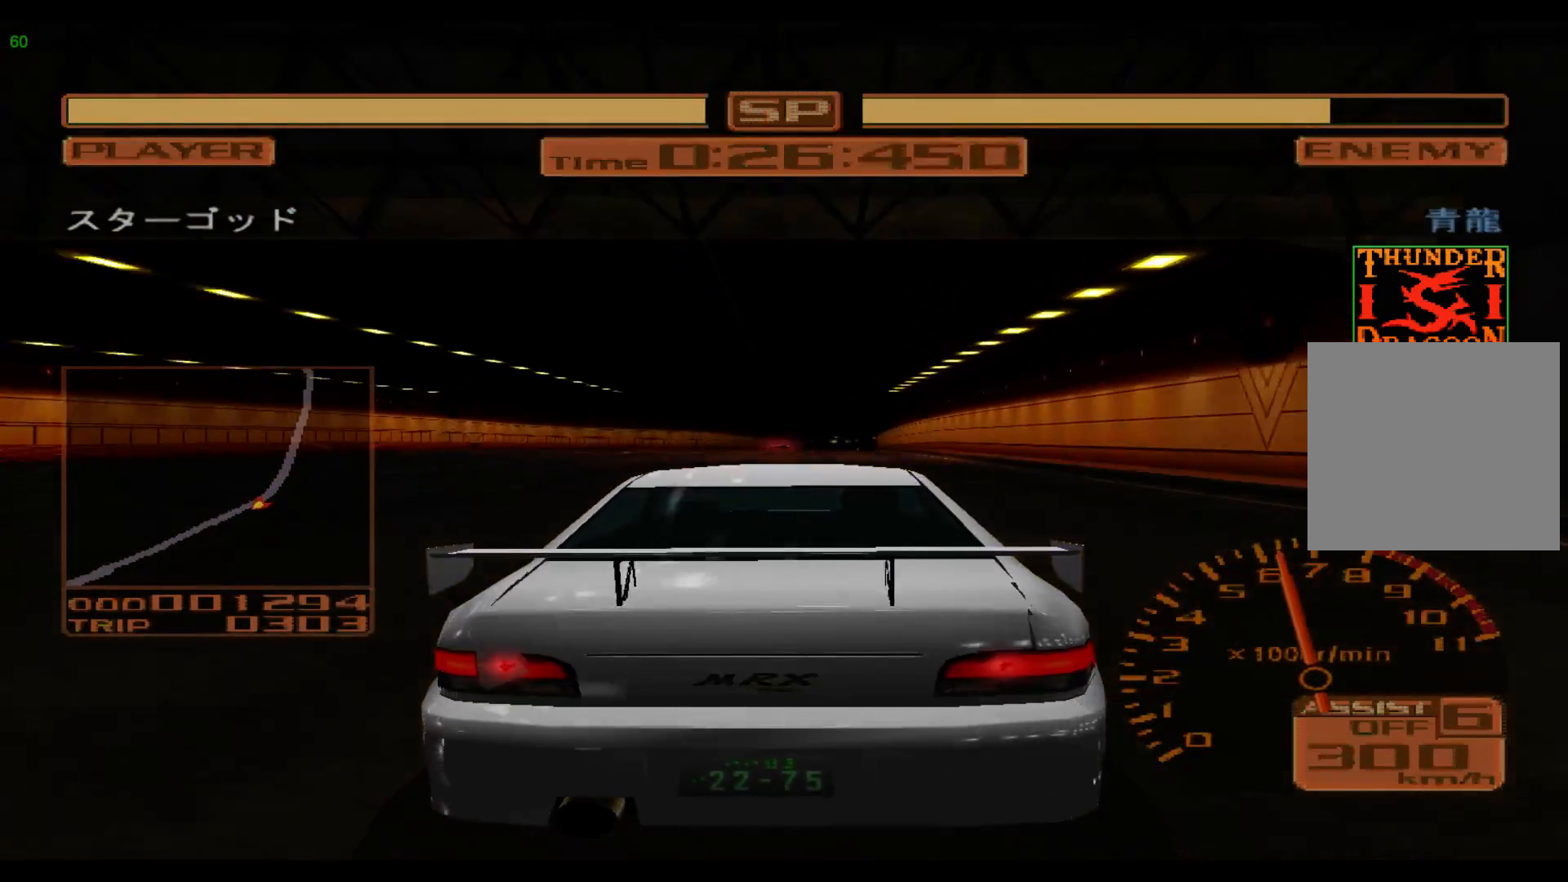
{"buttons": ["R2"], "left_stick": "up-right", "events": [[467, "left_stick", "up-right"]]}
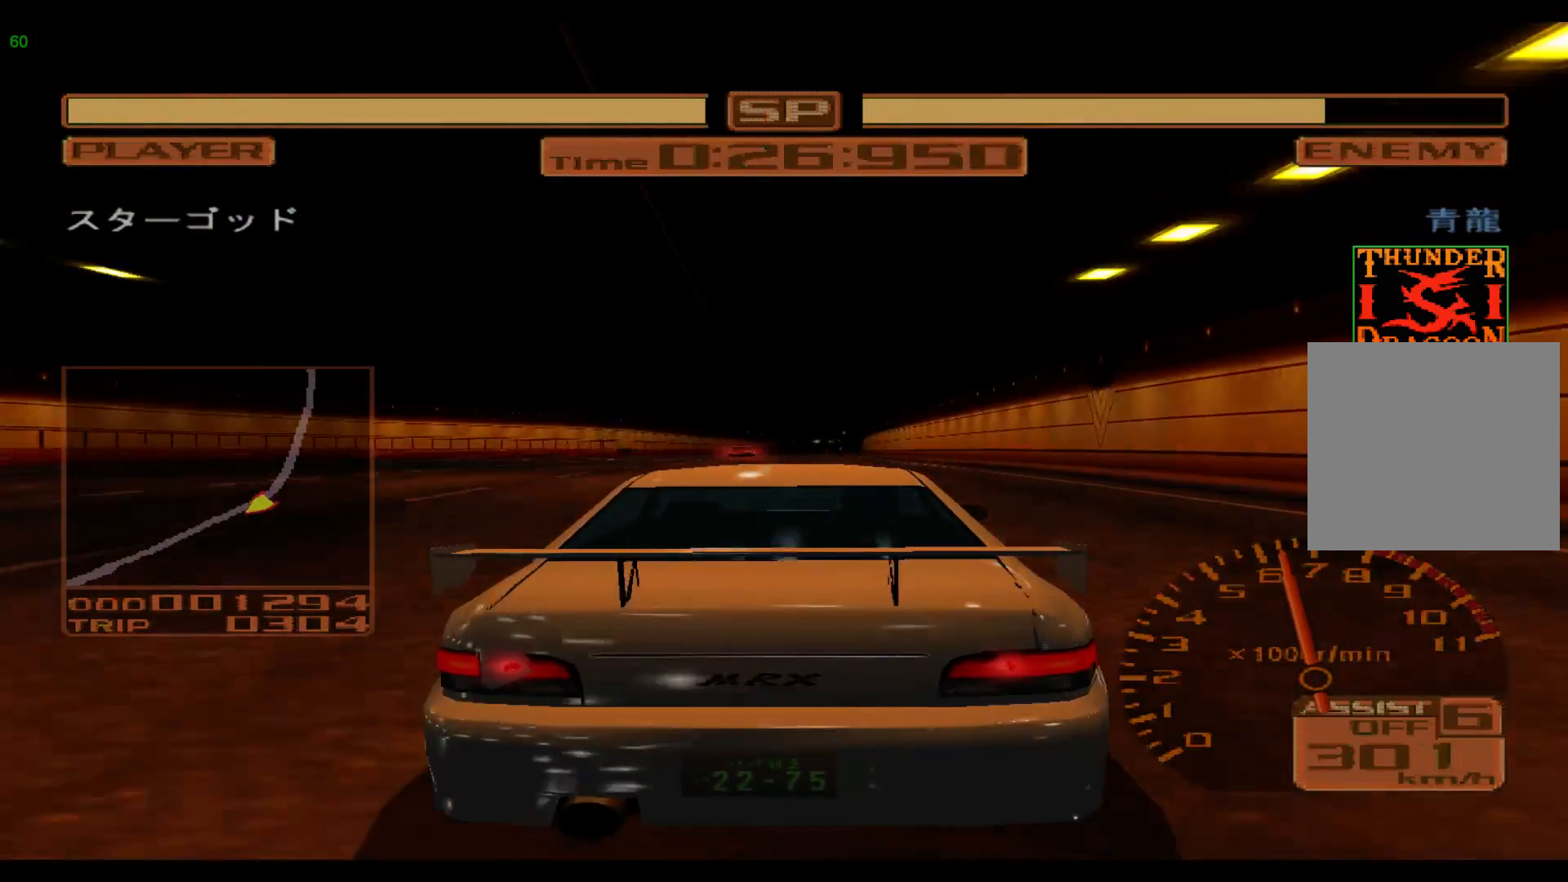
{"buttons": ["R2"], "left_stick": "center", "events": [[217, "left_stick", "center"]]}